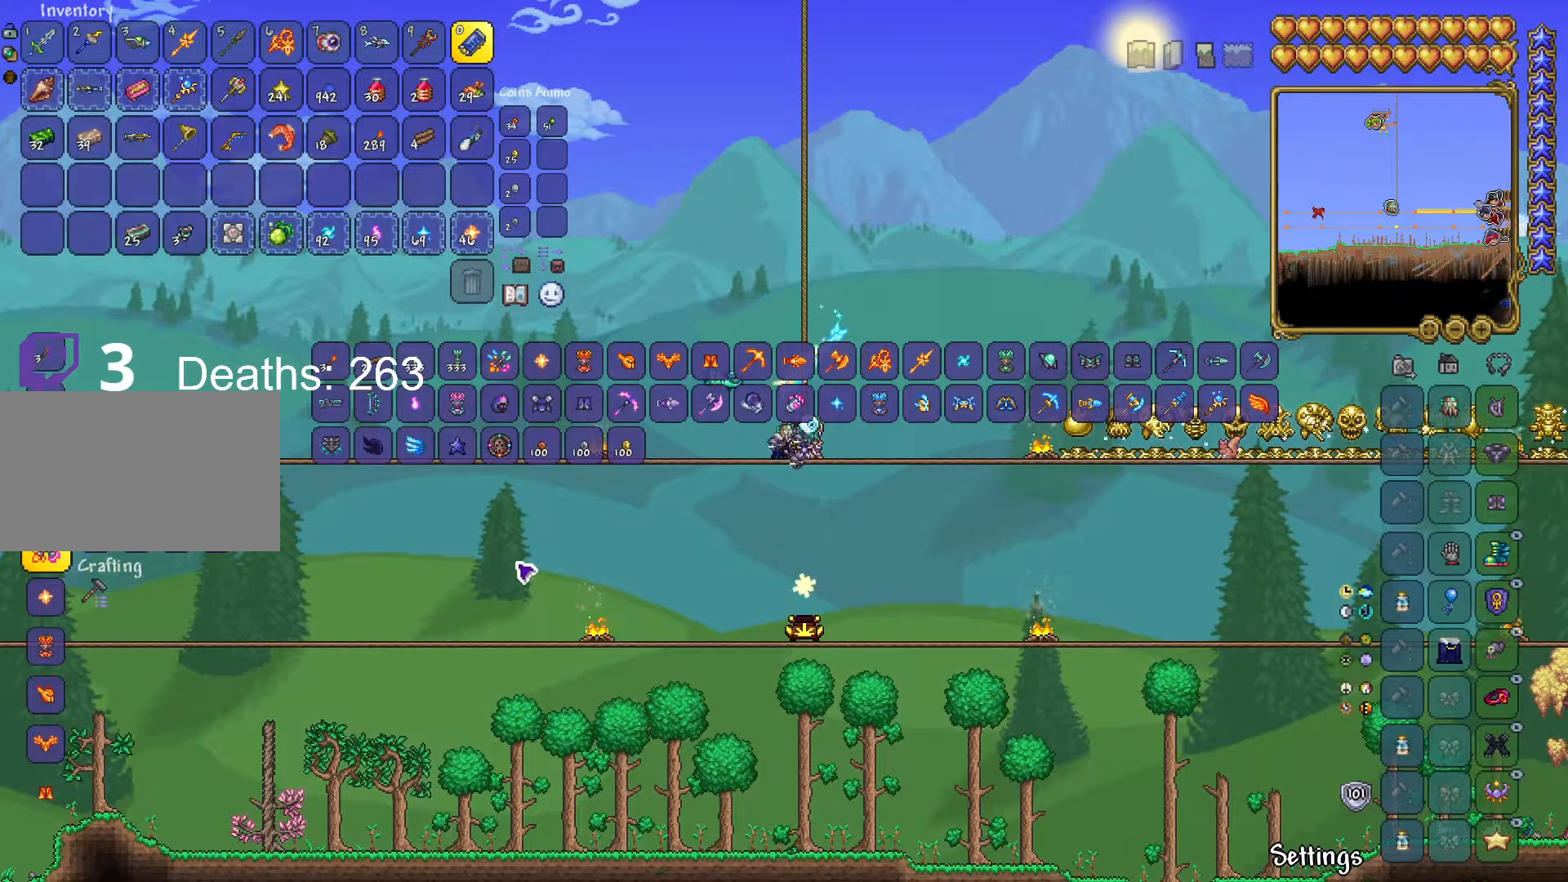
Gameplay with keyboard and mouse; each line is a JSON object with the keys and mouse buttons held at the frame after it. "events" lists presses ("down") and releases ("up") of "1", "2", "3", "4", "5", "a", "alt", "c", "caps_lock", "ctrl", "d", "e", "f", "g", "q", "r", "s", "shift", "space", "t", "tab", "v", "w", "x", "z", "mouse_left", "mouse_wheel" and "mouse_right" between this image and that frame as [ms after this image, input, new state], when the widget could be followed in between. "mouse_left", "mouse_wheel", "mouse_right" = the "left", "wheel", "right" buttons of the "mouse" list. No other keys are recorded. "wheel" means that the mouse wheel is clicked or scrolled. "mouse_move" is the direction in which the mouse moves at that frame (one of eight, or "still"), when it could be read.
{"keys": [], "mouse": [], "mouse_move": "up", "events": []}
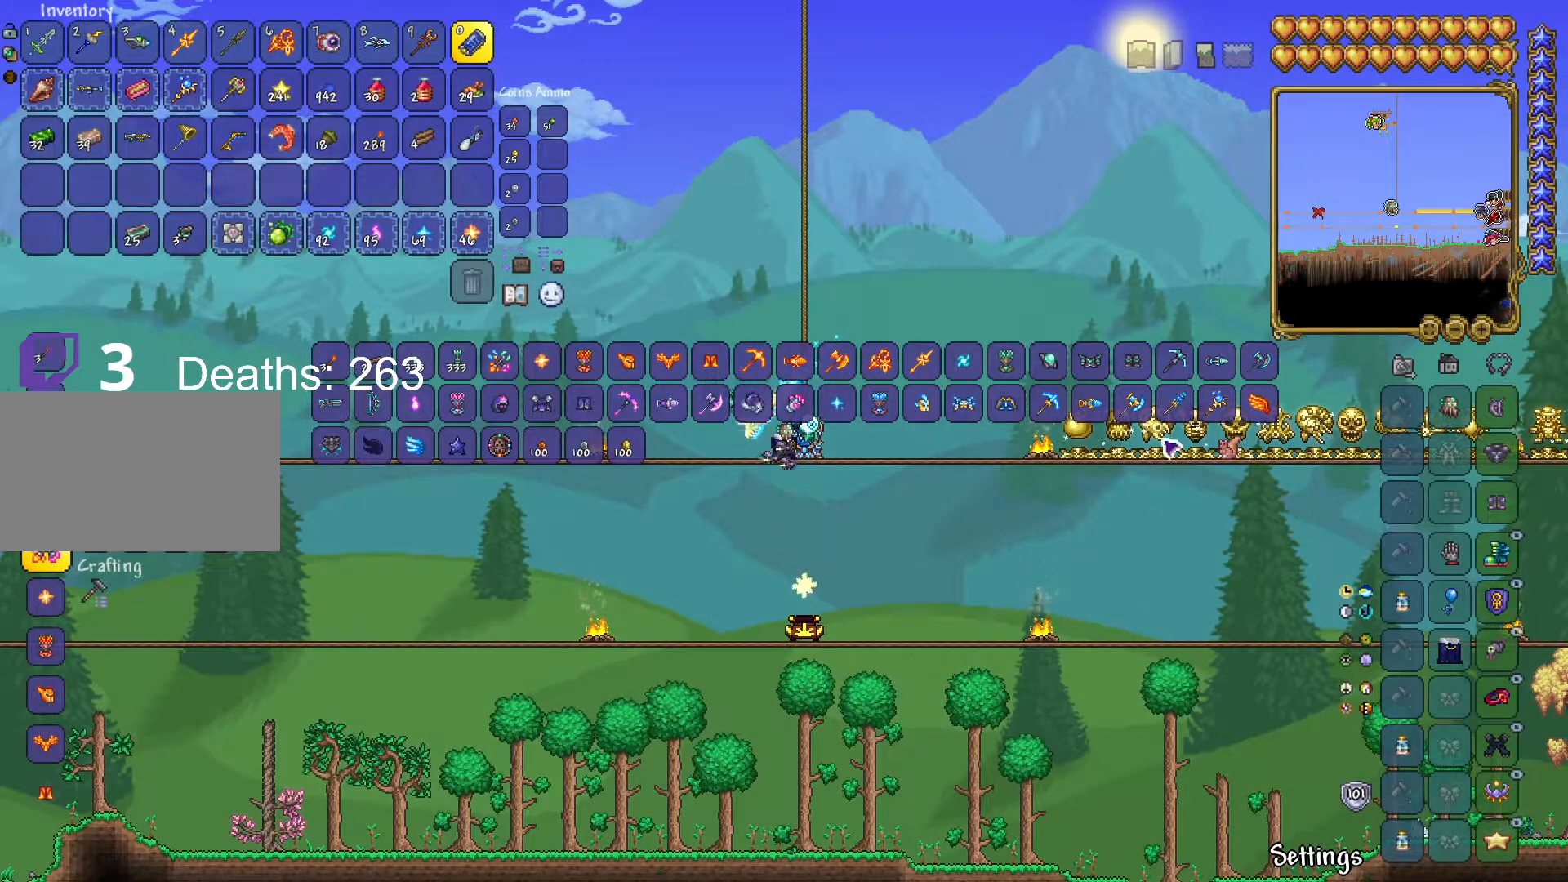
{"keys": [], "mouse": [], "mouse_move": "up-right", "events": []}
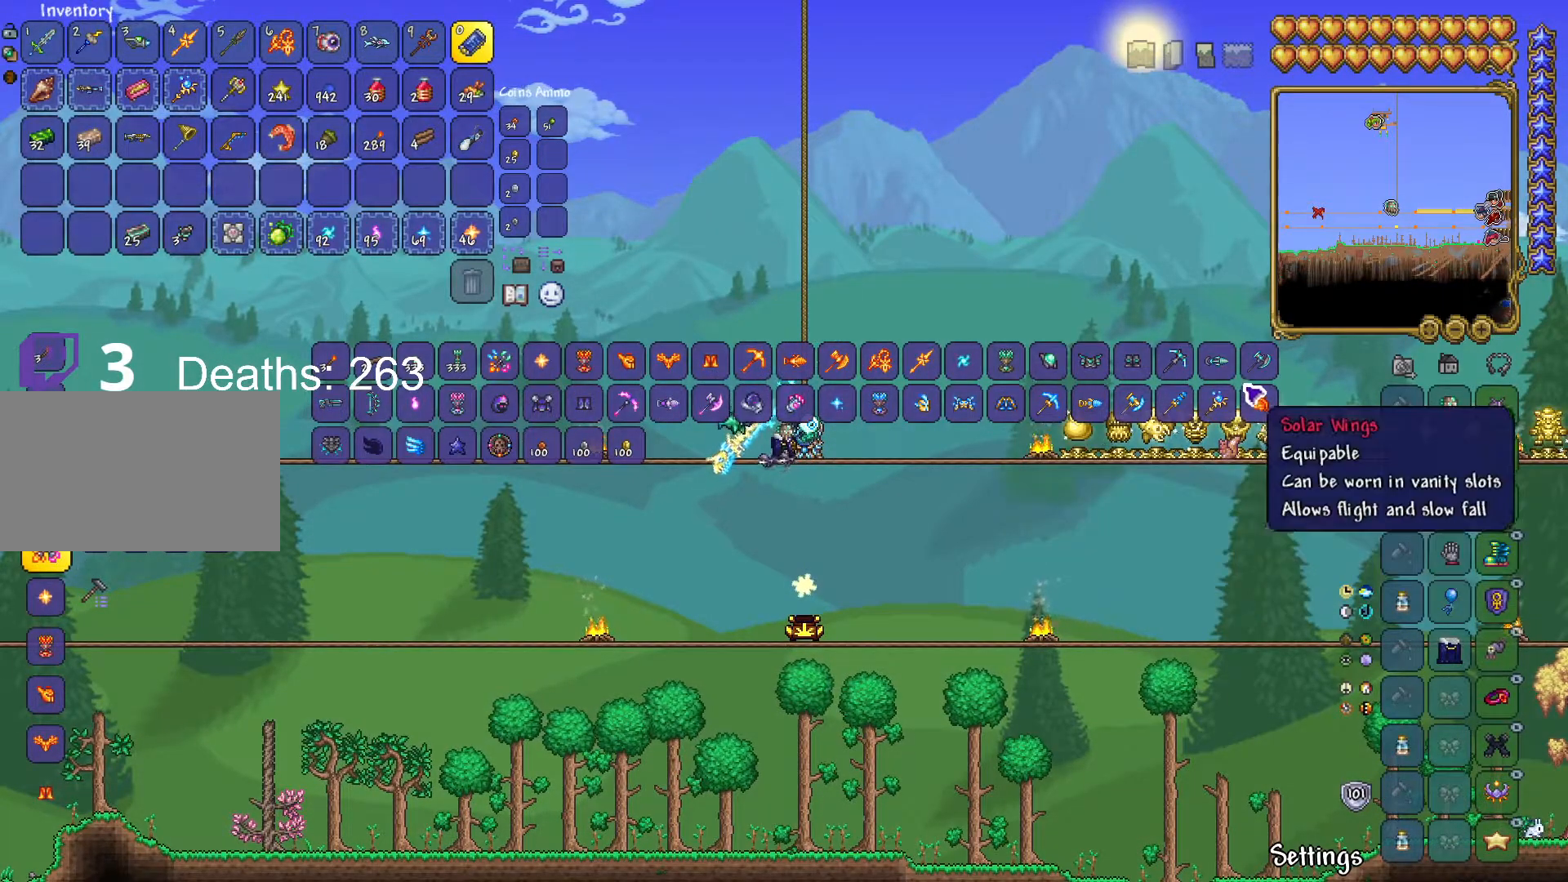
{"keys": [], "mouse": [], "mouse_move": "still", "events": []}
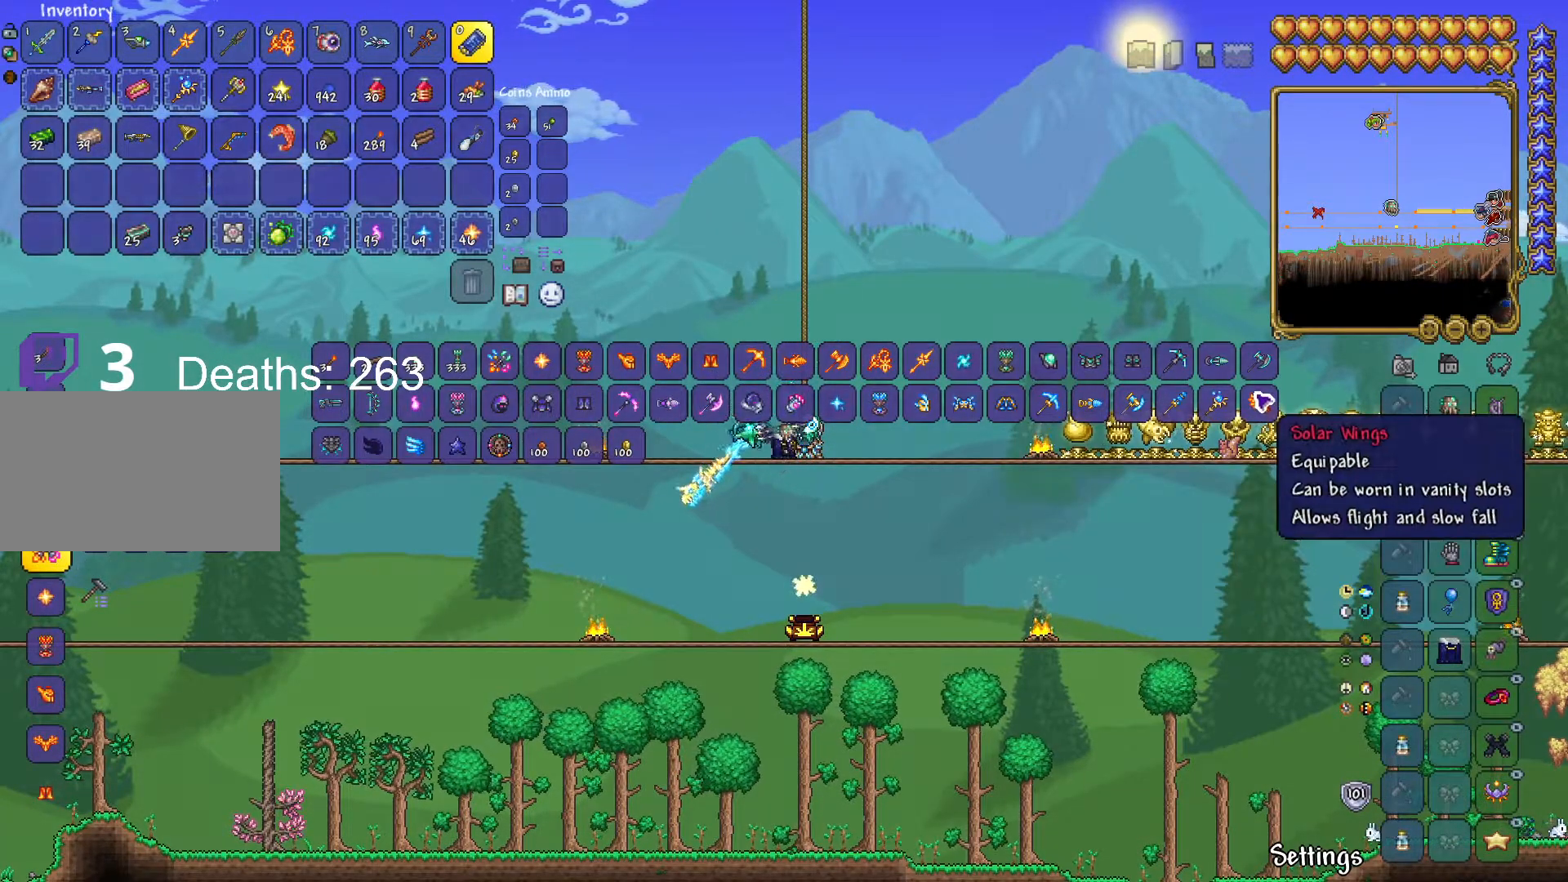
{"keys": [], "mouse": [], "mouse_move": "still", "events": []}
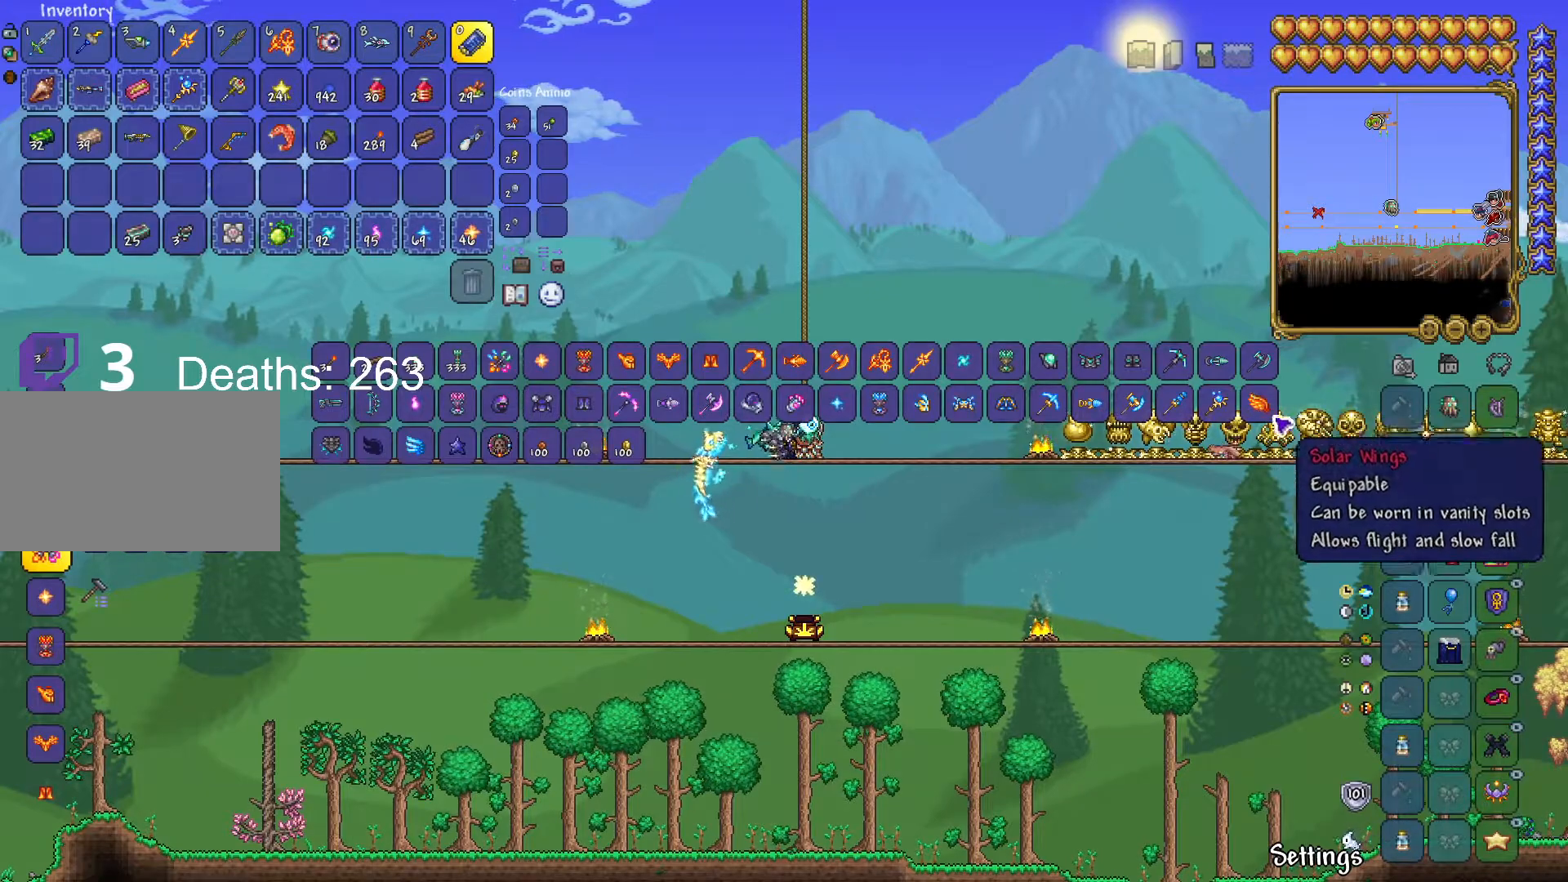
{"keys": [], "mouse": [], "mouse_move": "down-left", "events": []}
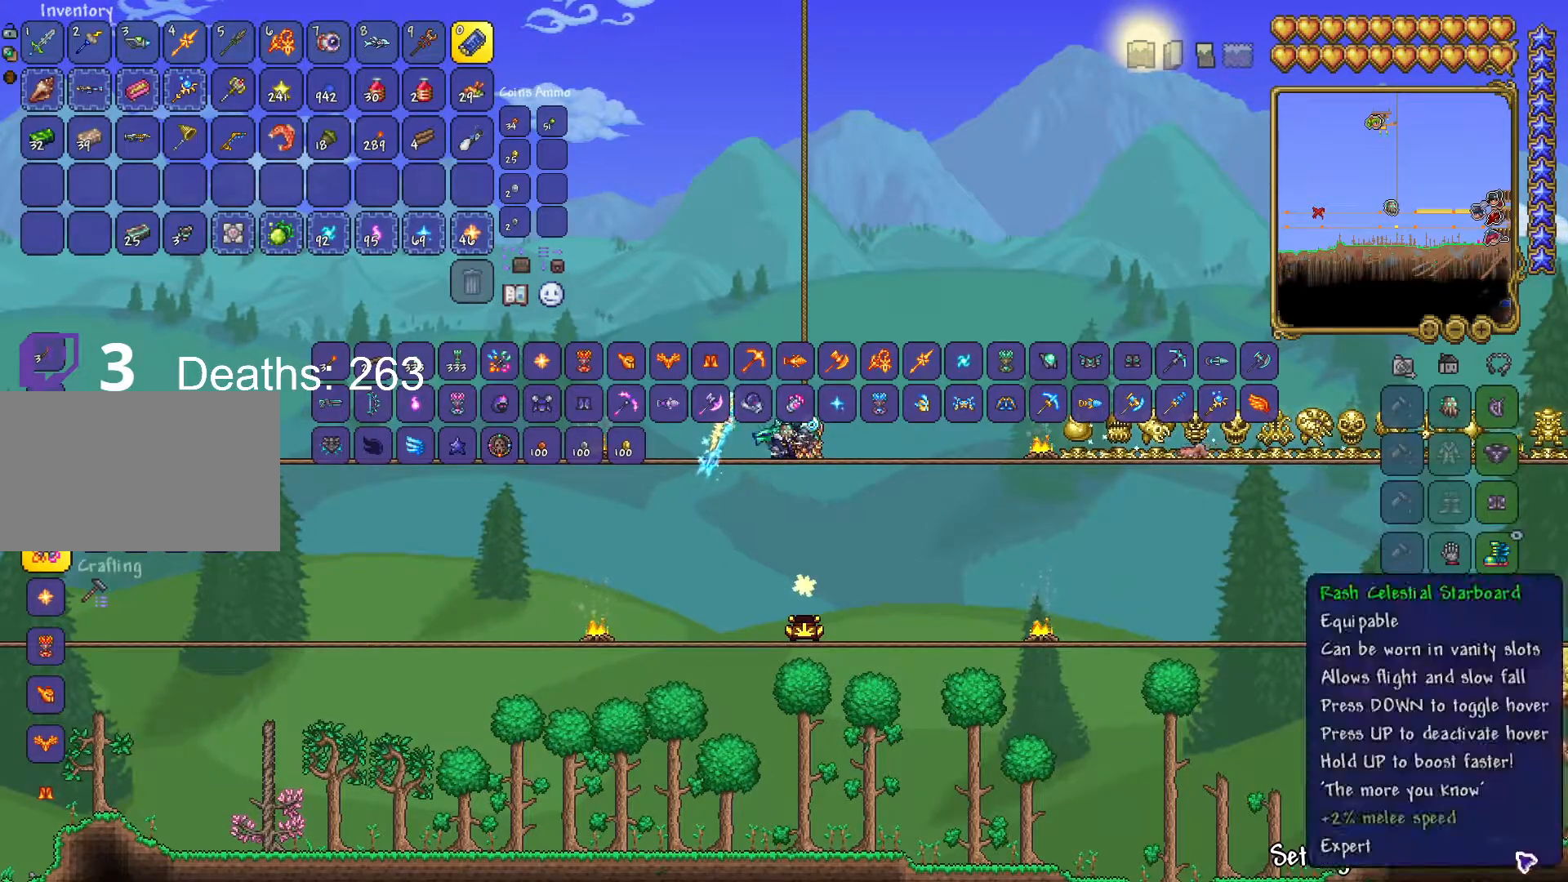
{"keys": [], "mouse": [], "mouse_move": "still", "events": []}
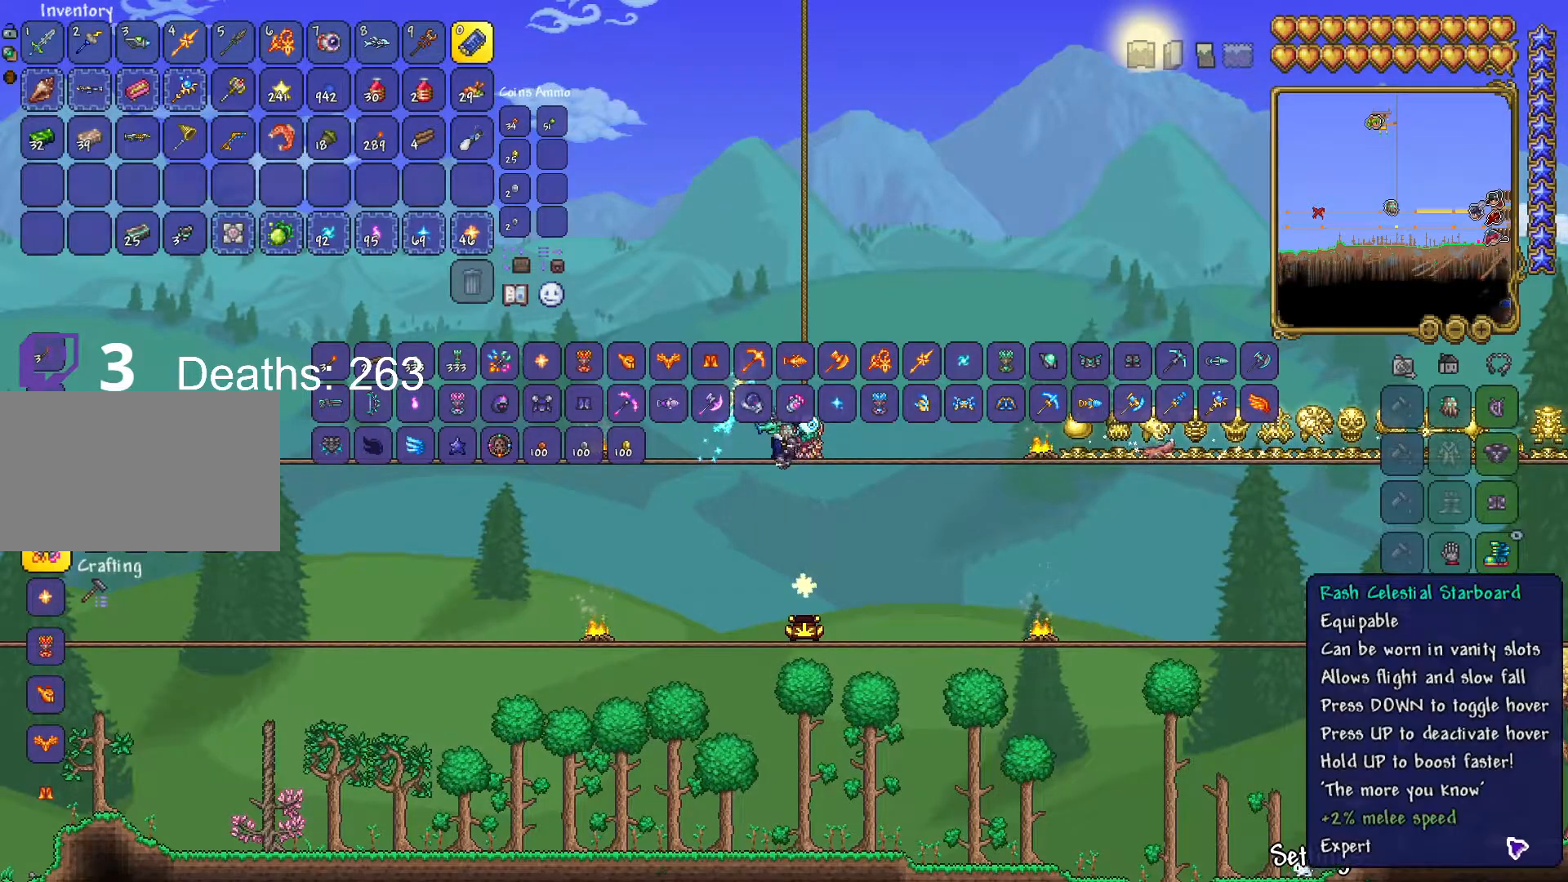
{"keys": [], "mouse": [], "mouse_move": "still", "events": []}
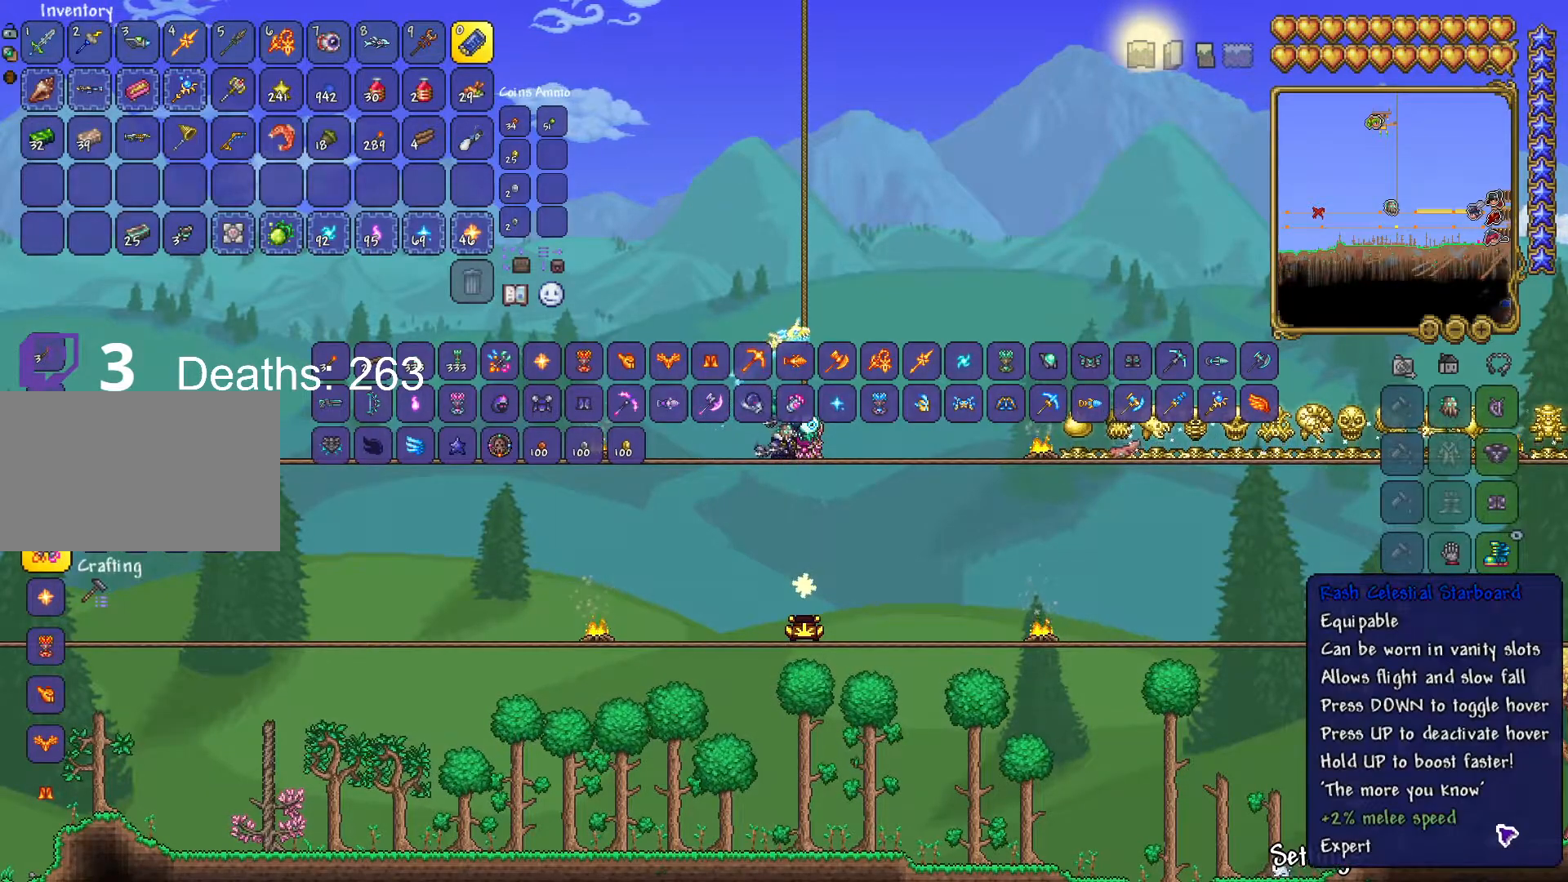
{"keys": [], "mouse": [], "mouse_move": "still", "events": []}
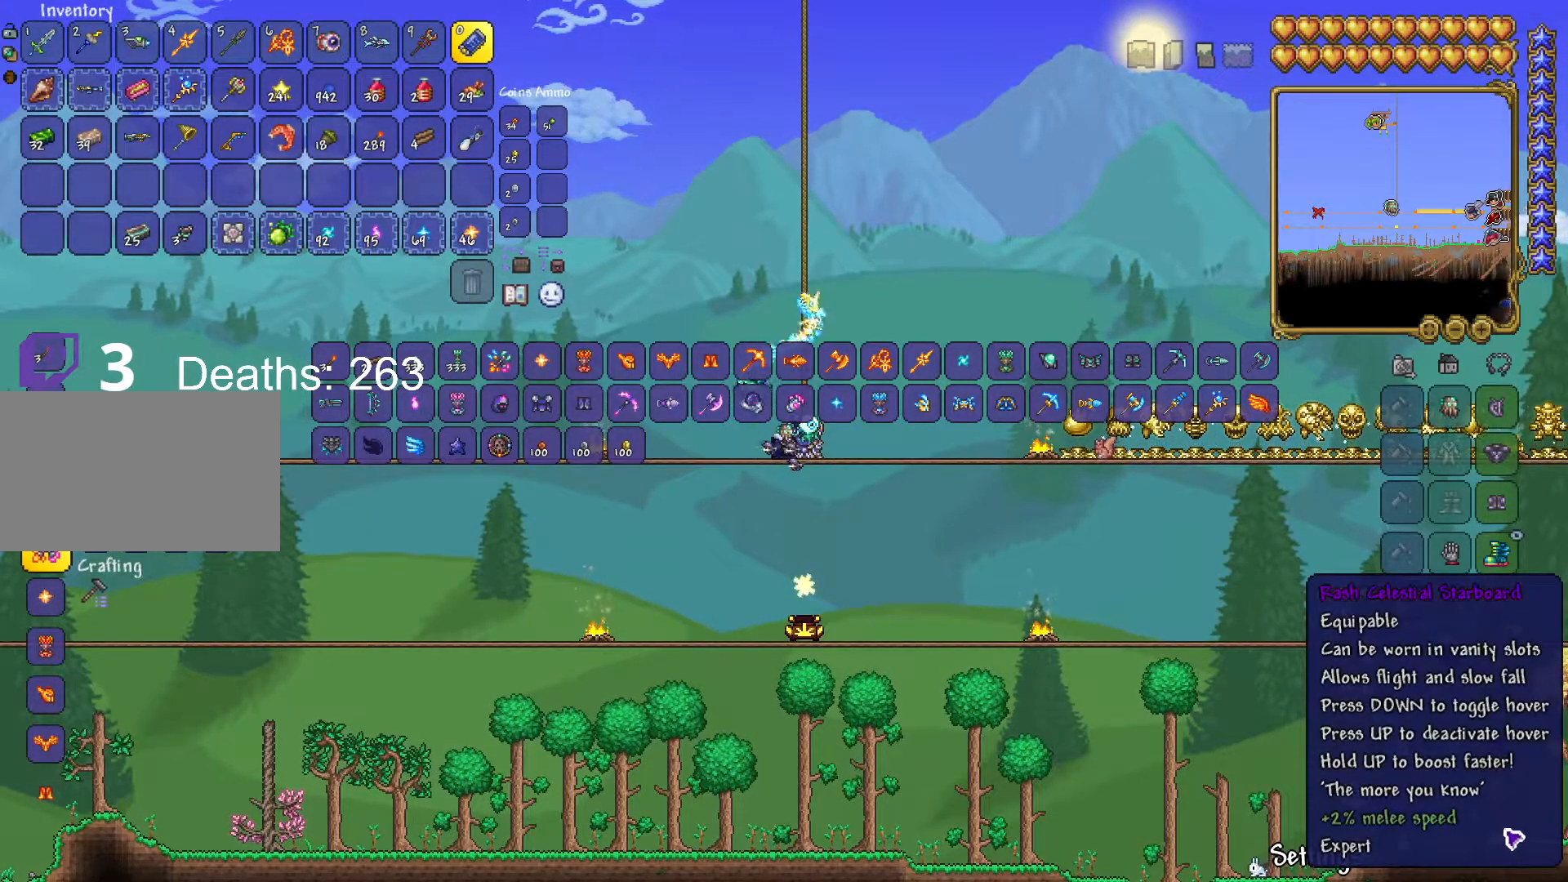
{"keys": [], "mouse": [], "mouse_move": "left", "events": []}
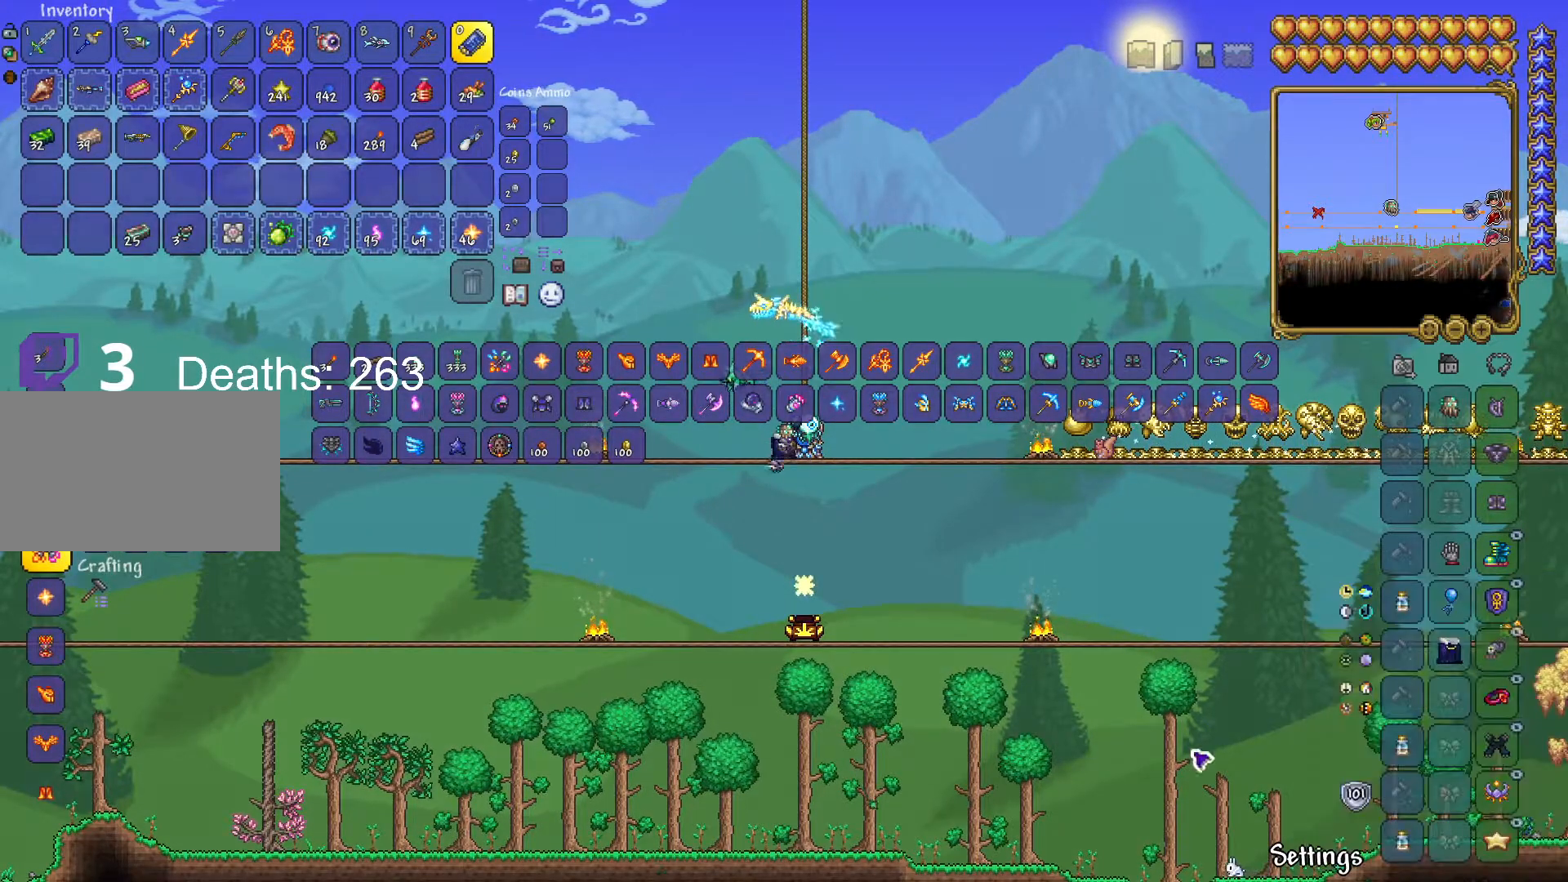
{"keys": [], "mouse": [], "mouse_move": "up-left", "events": []}
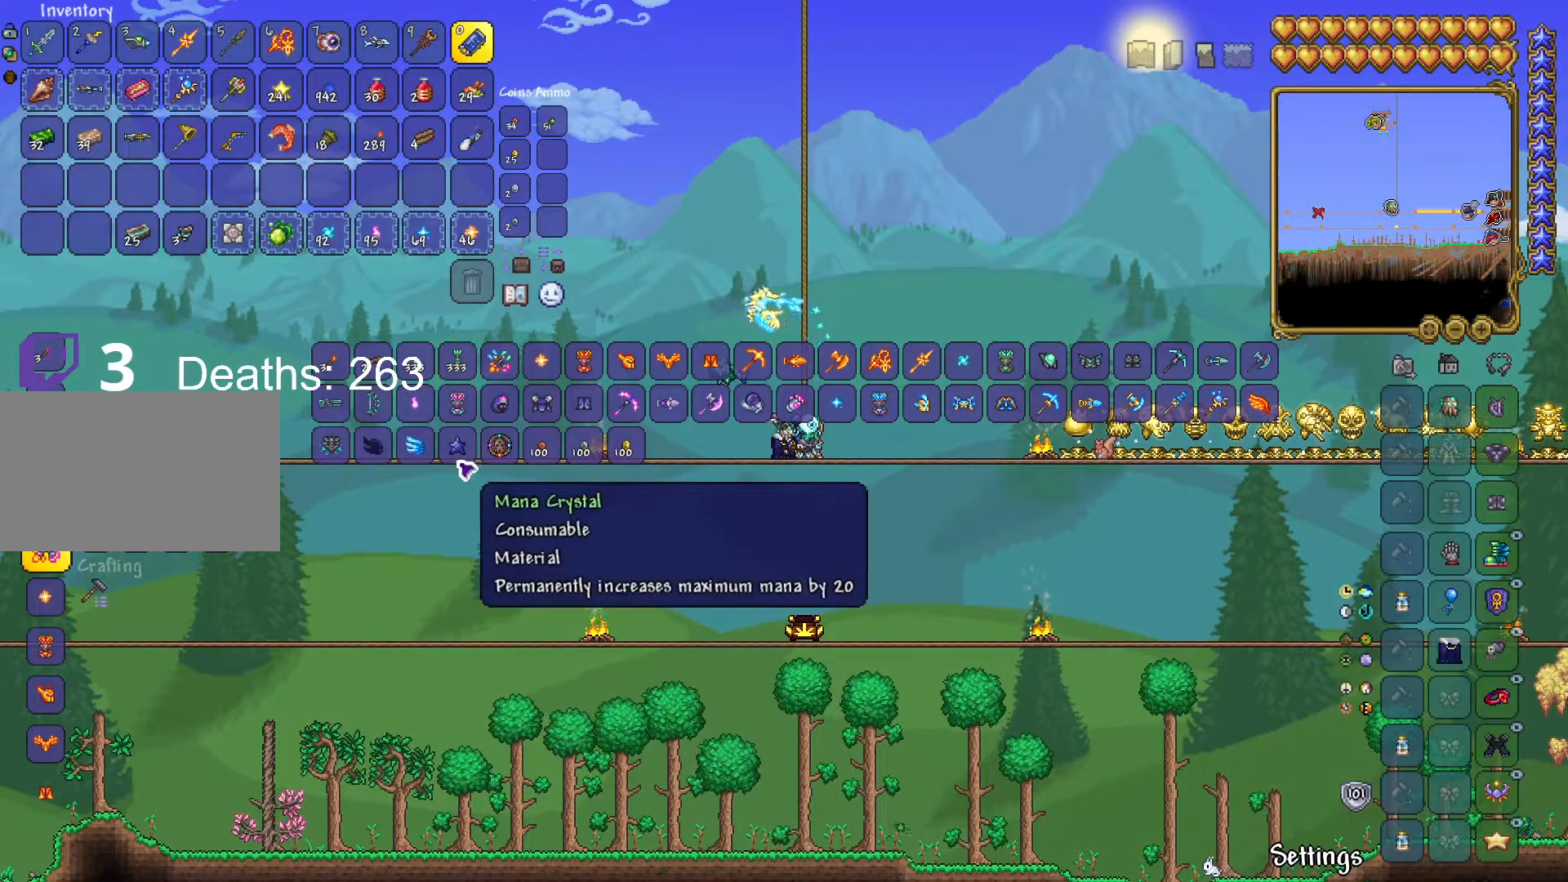
{"keys": [], "mouse": [], "mouse_move": "still", "events": []}
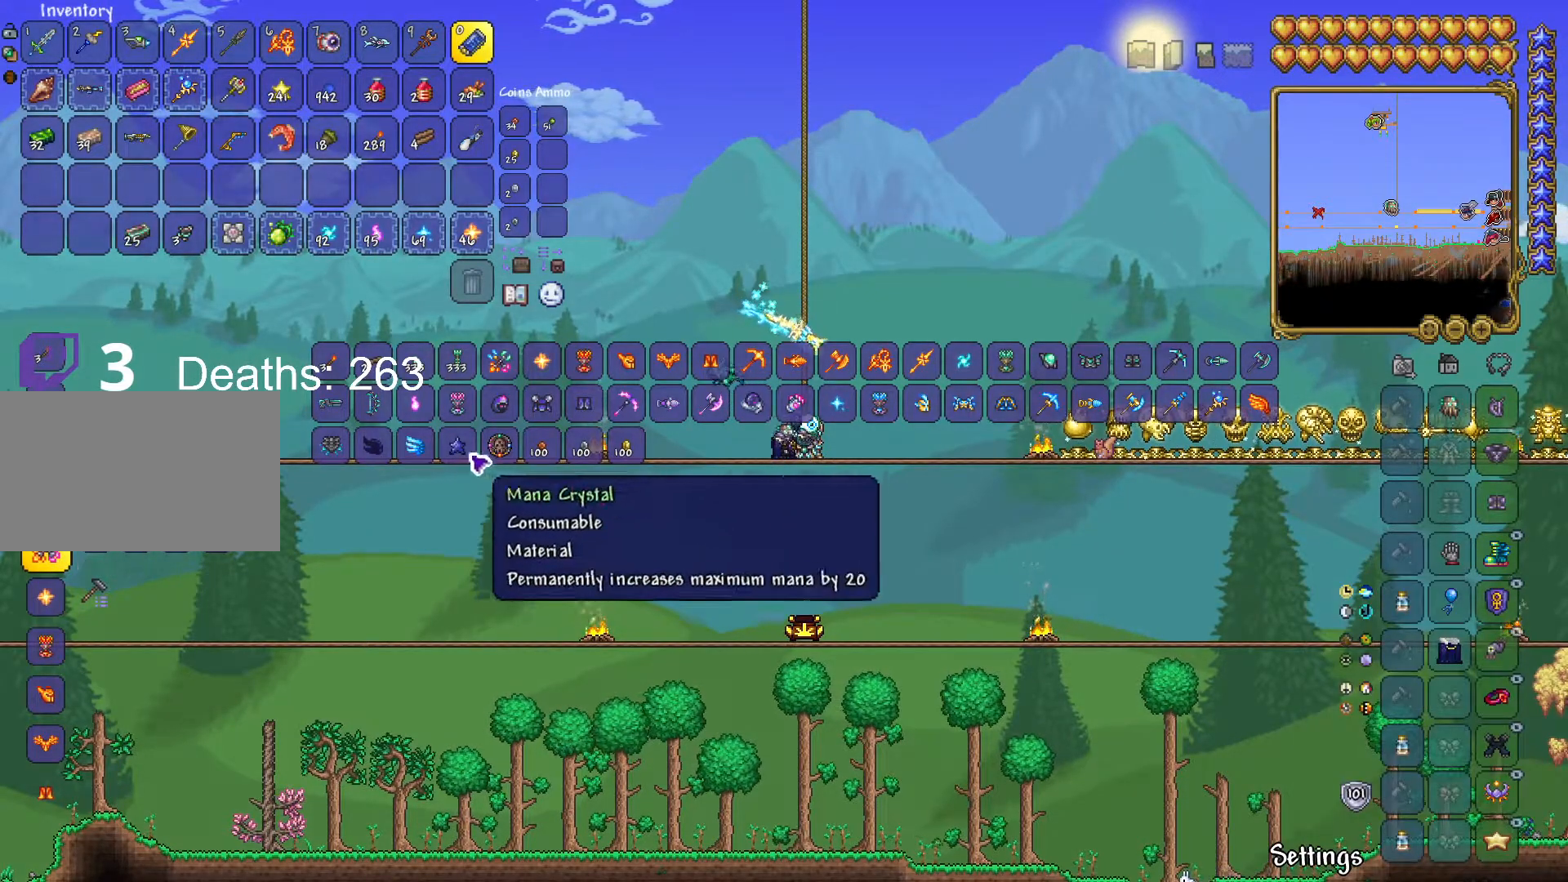
{"keys": [], "mouse": [], "mouse_move": "left", "events": []}
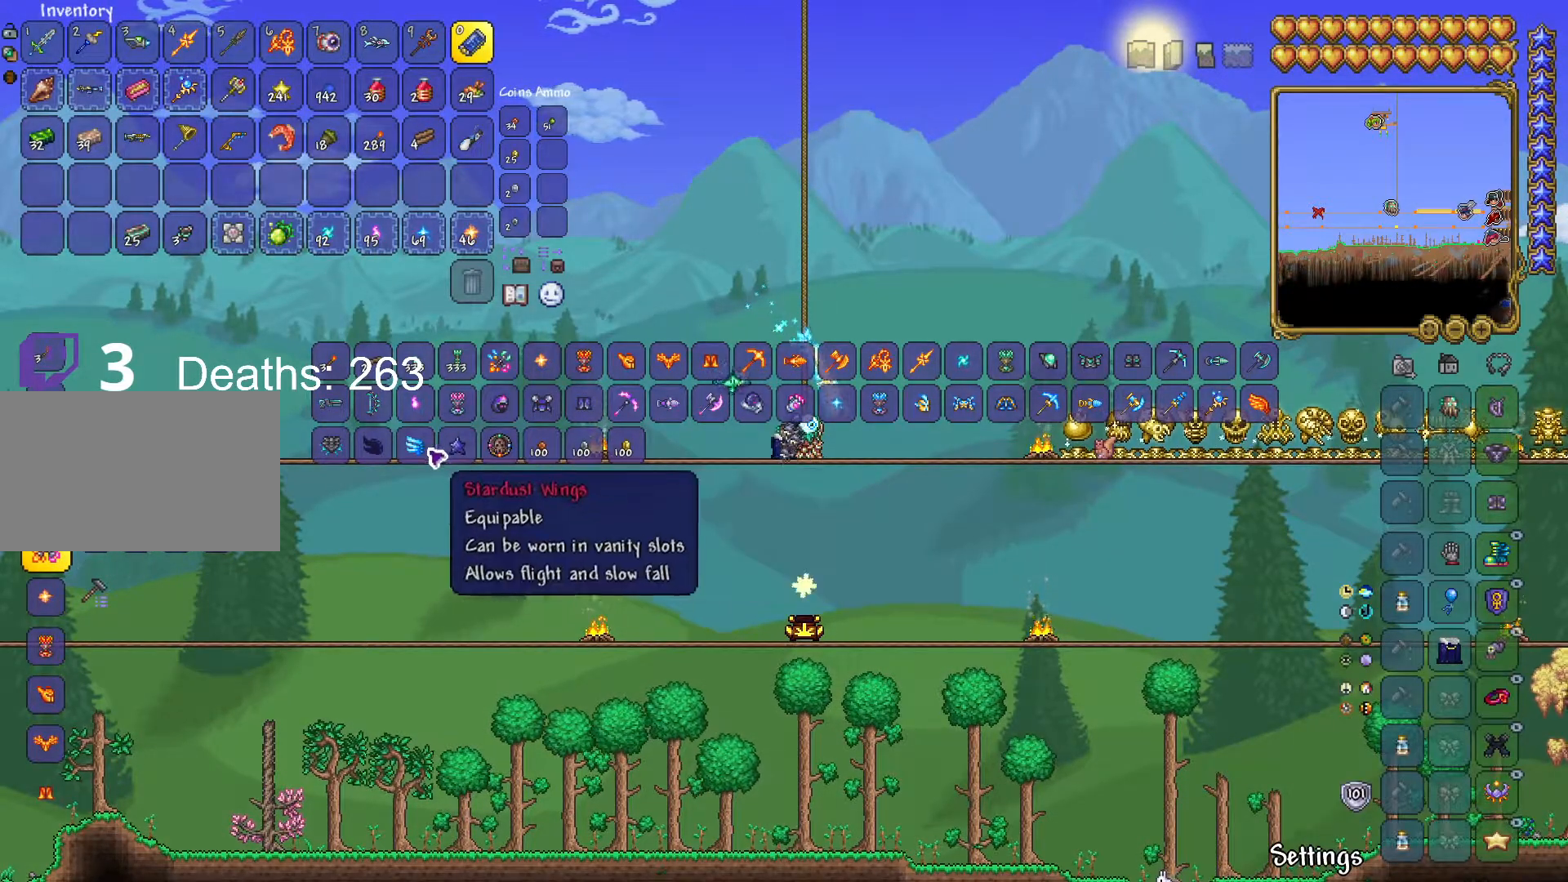
{"keys": [], "mouse": [], "mouse_move": "still", "events": []}
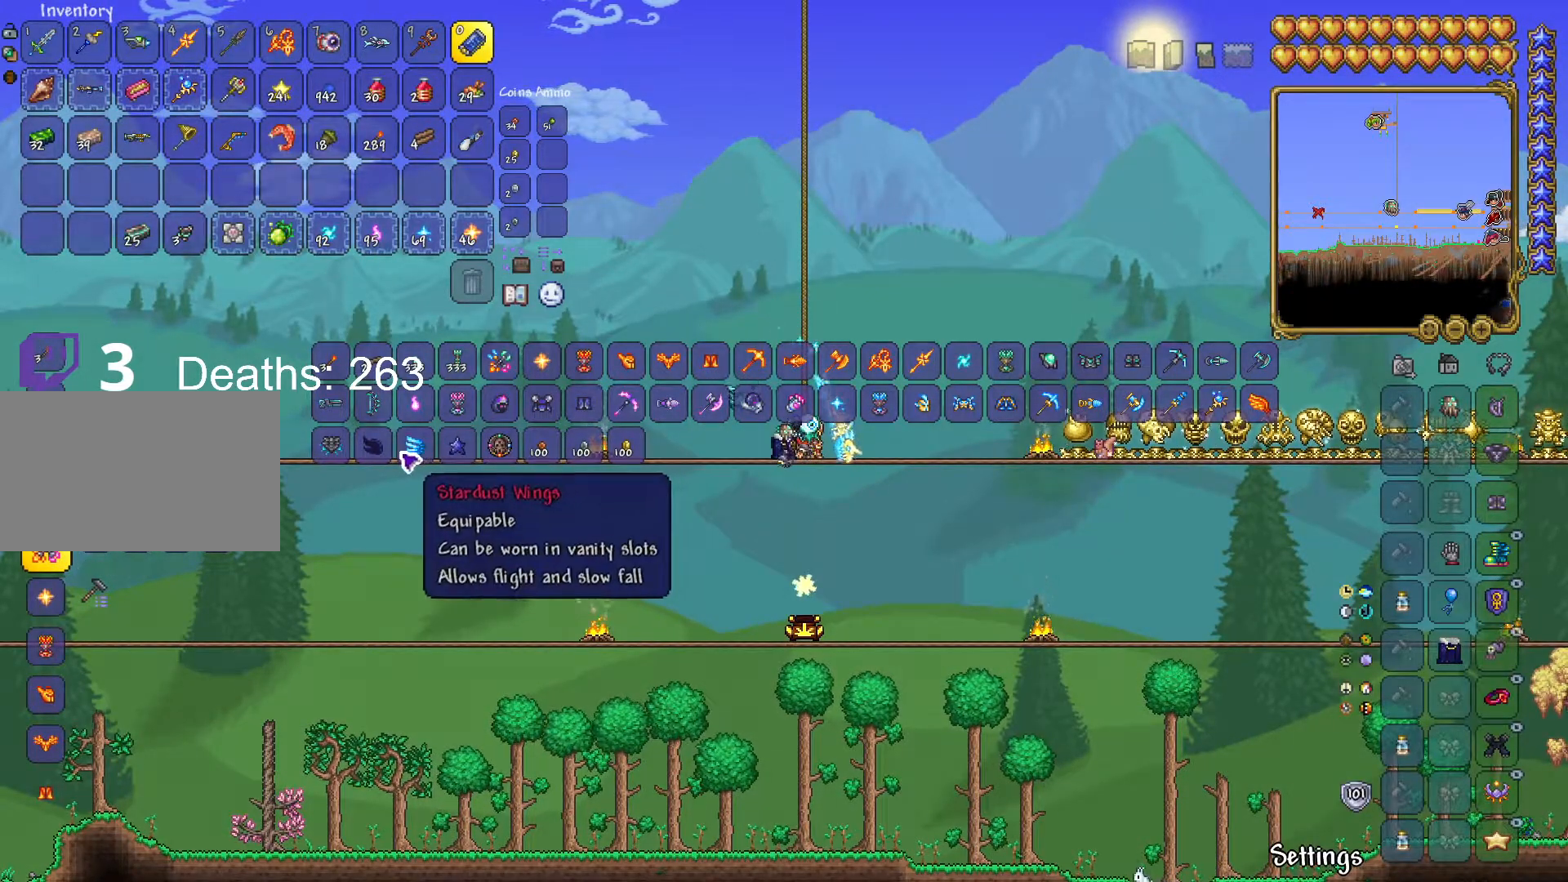
{"keys": [], "mouse": [], "mouse_move": "still", "events": []}
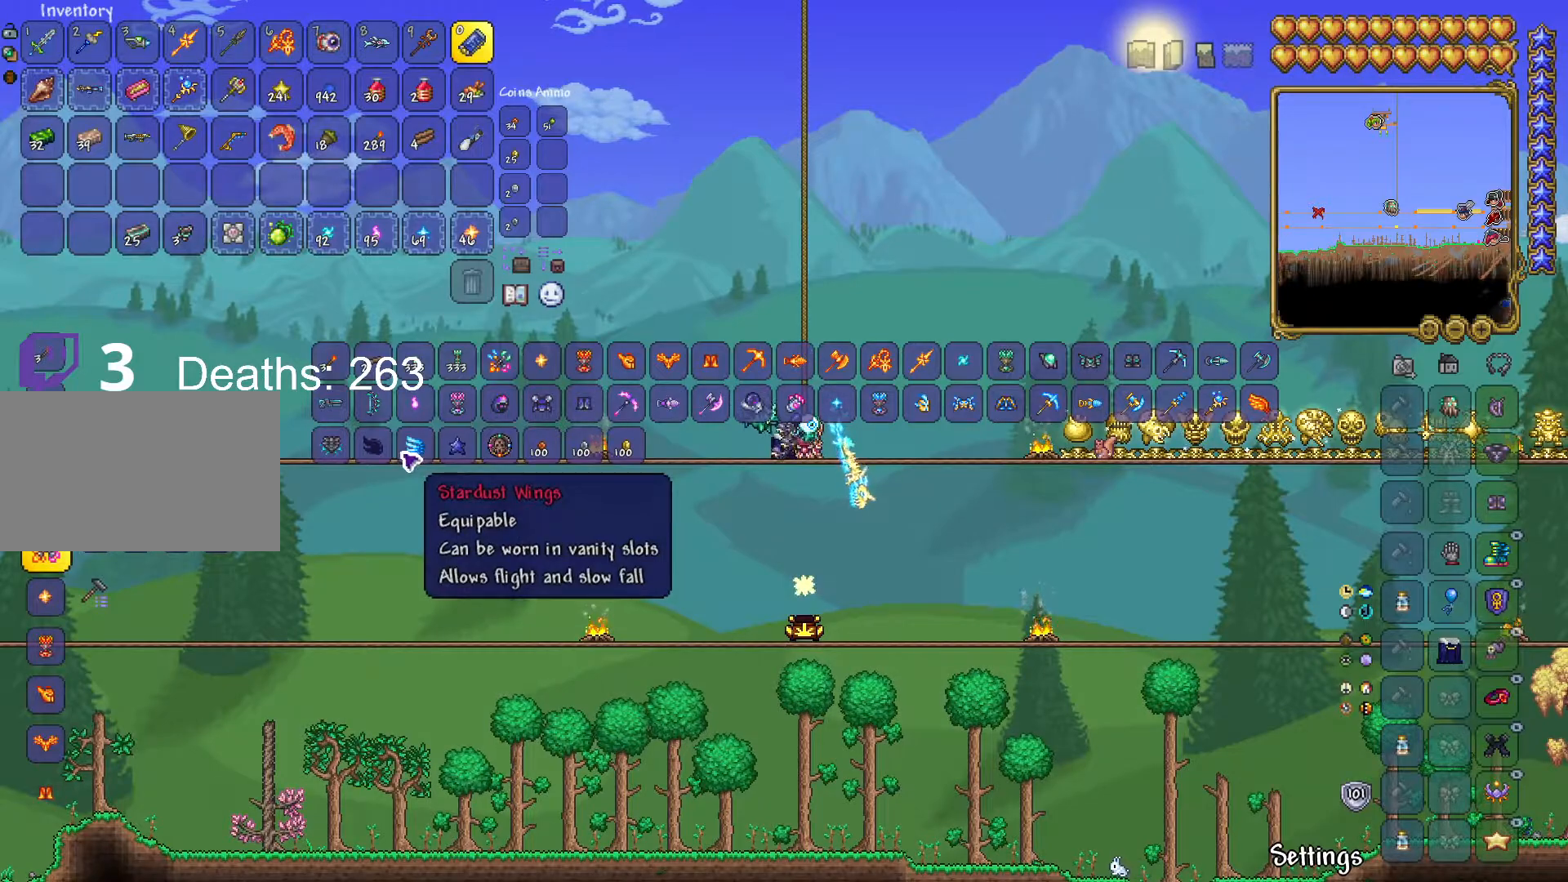
{"keys": [], "mouse": [], "mouse_move": "still", "events": []}
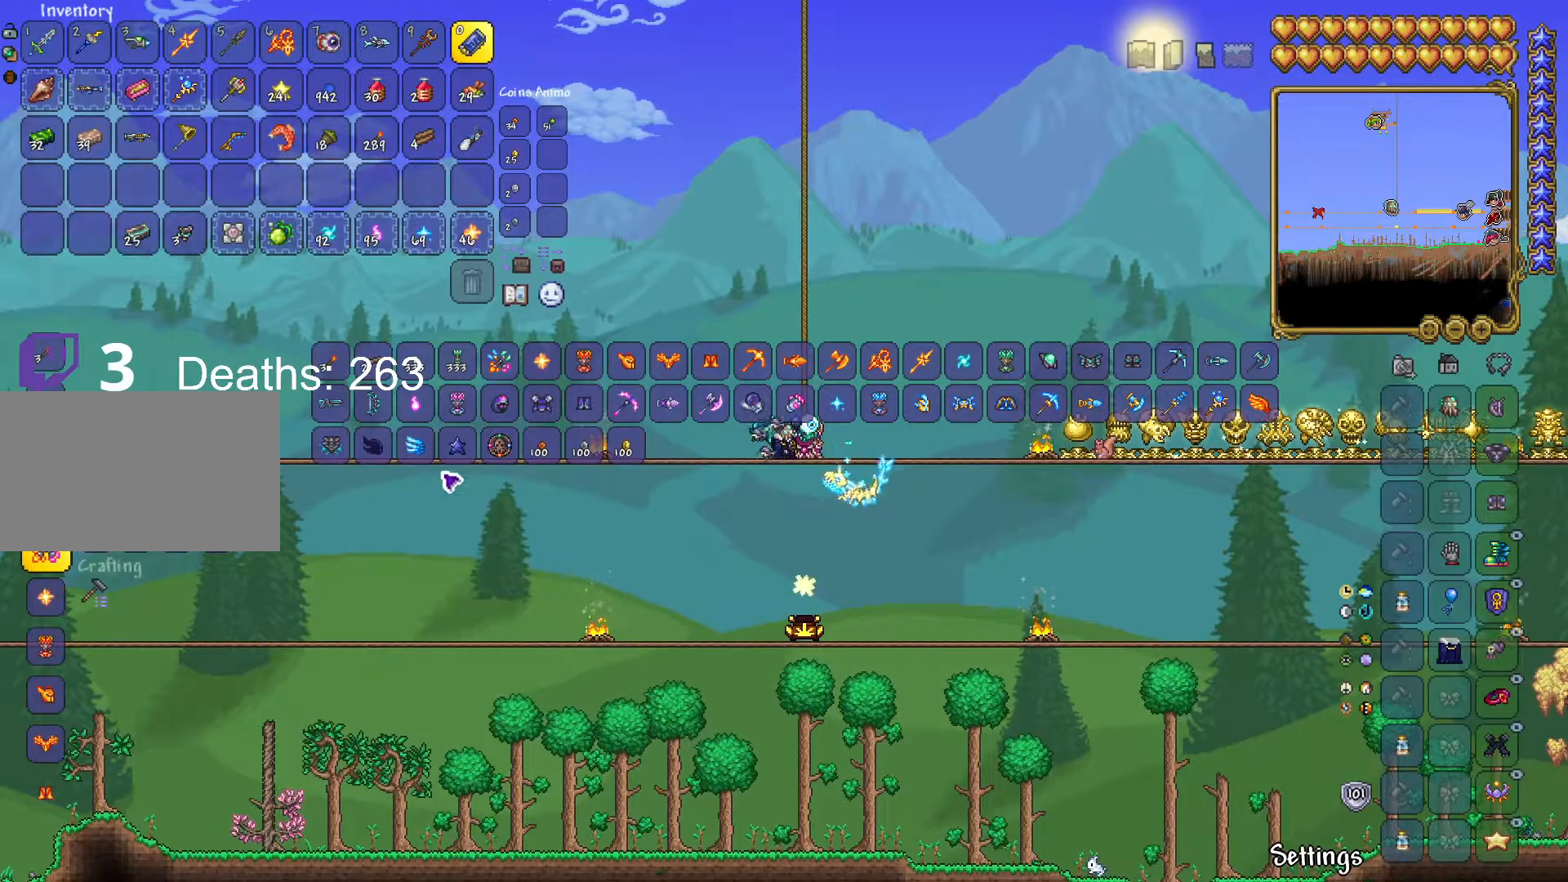
{"keys": [], "mouse": [], "mouse_move": "up-right", "events": []}
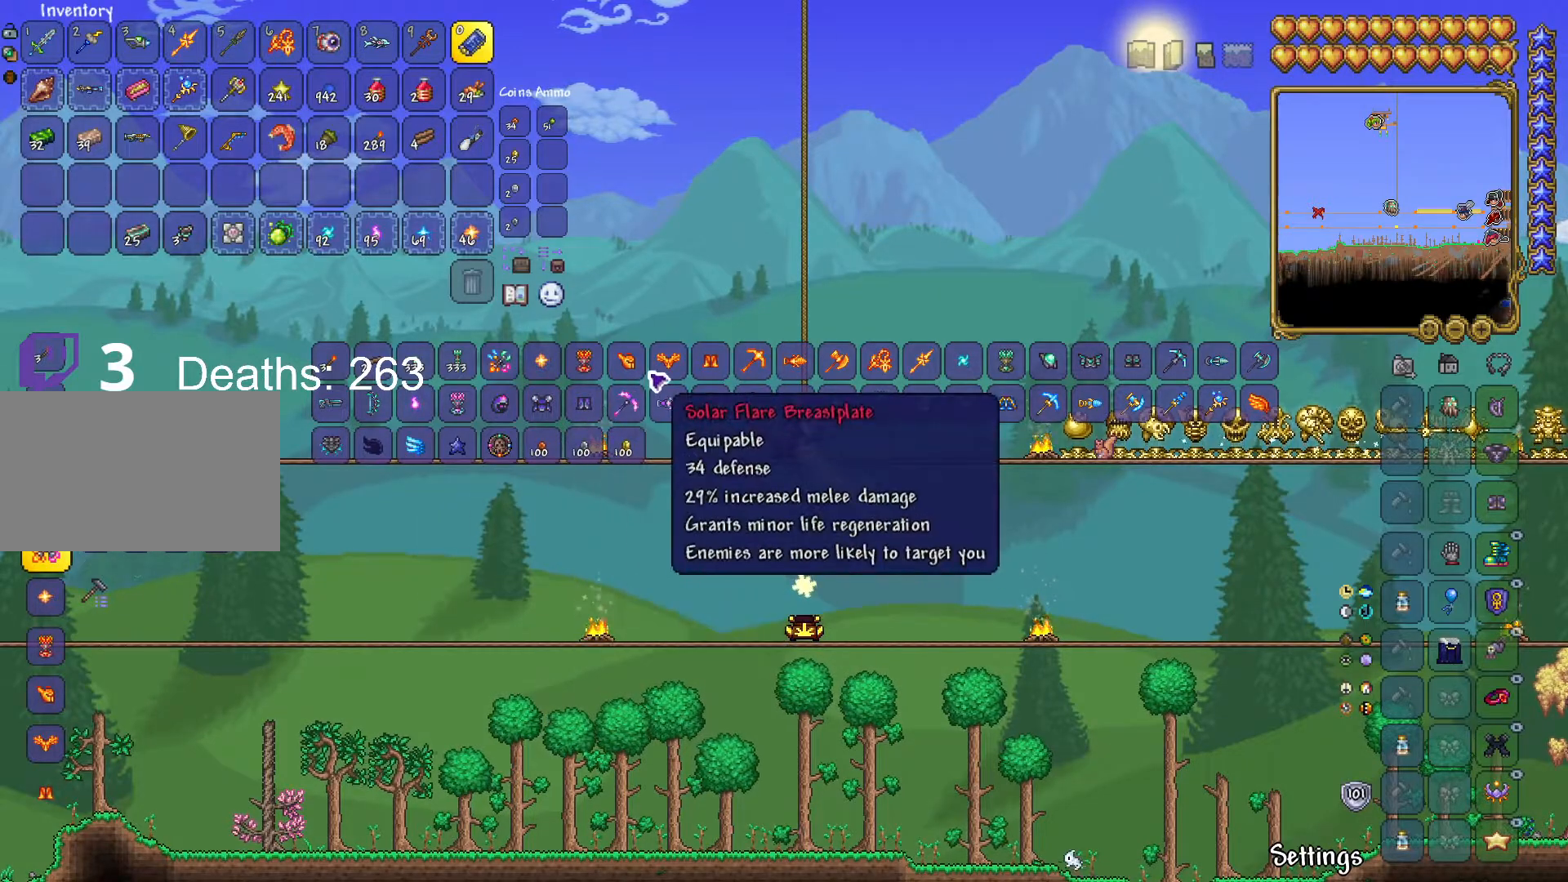
{"keys": [], "mouse": [], "mouse_move": "still", "events": []}
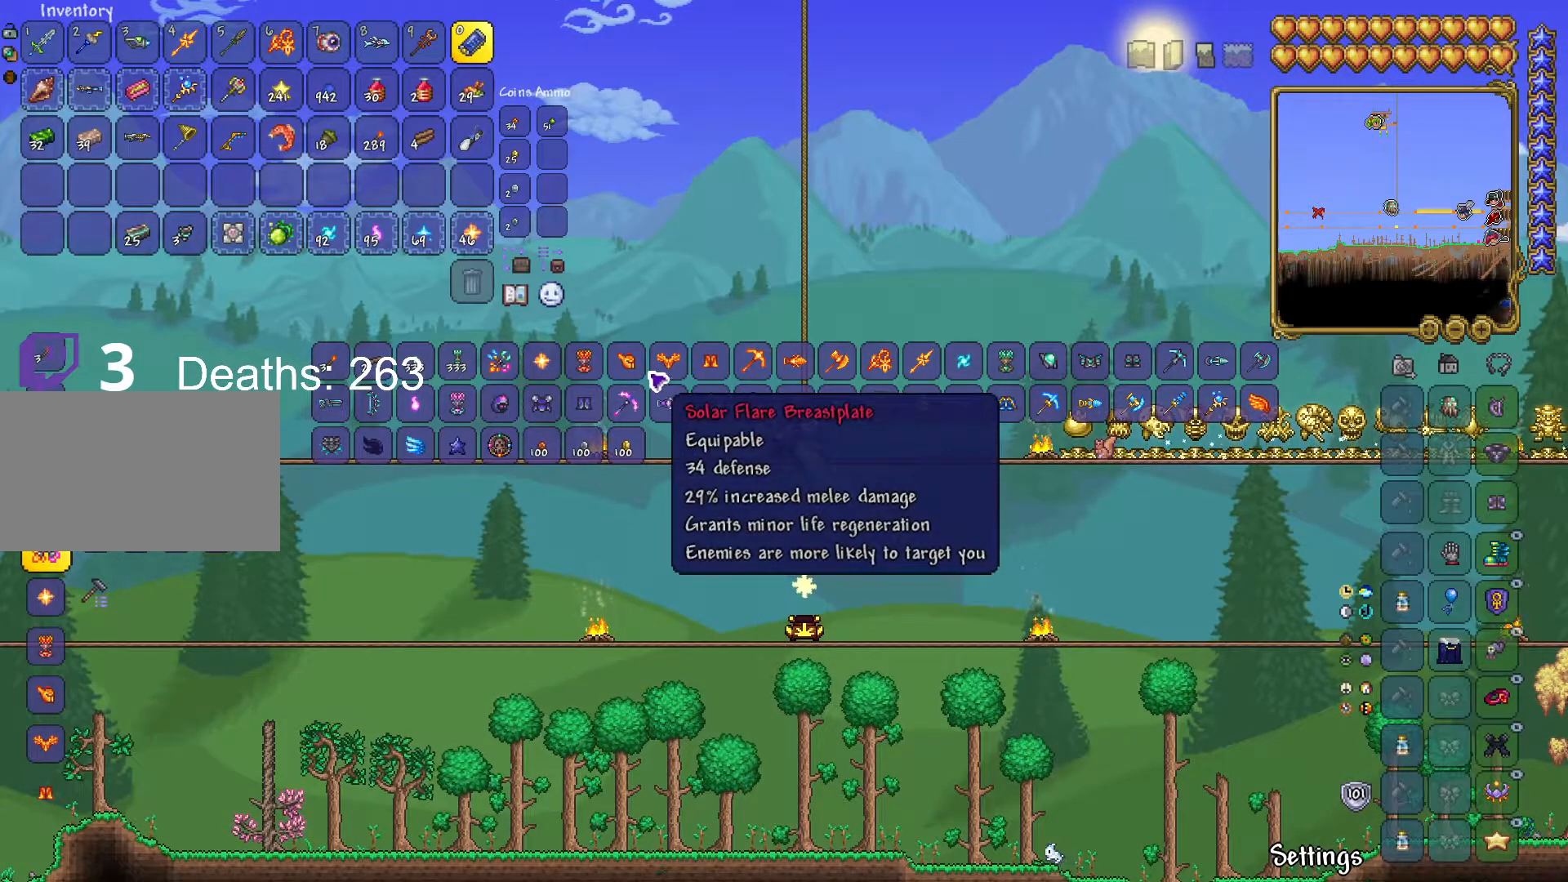
{"keys": [], "mouse": [], "mouse_move": "still", "events": []}
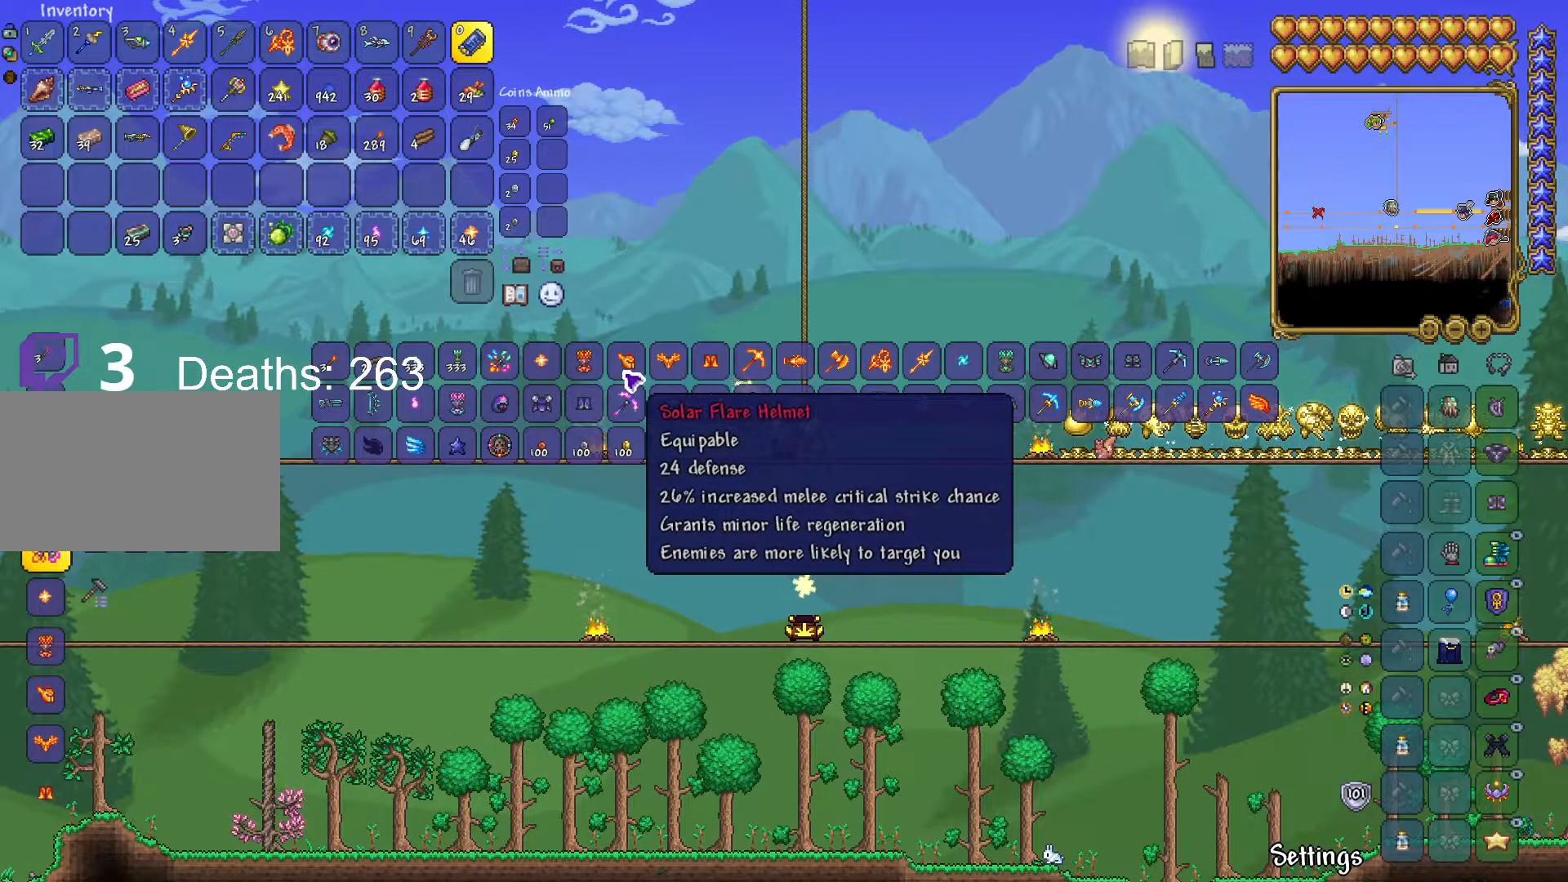
{"keys": [], "mouse": [], "mouse_move": "left", "events": [[267, "mouse_left", "down"], [300, "mouse_left", "up"]]}
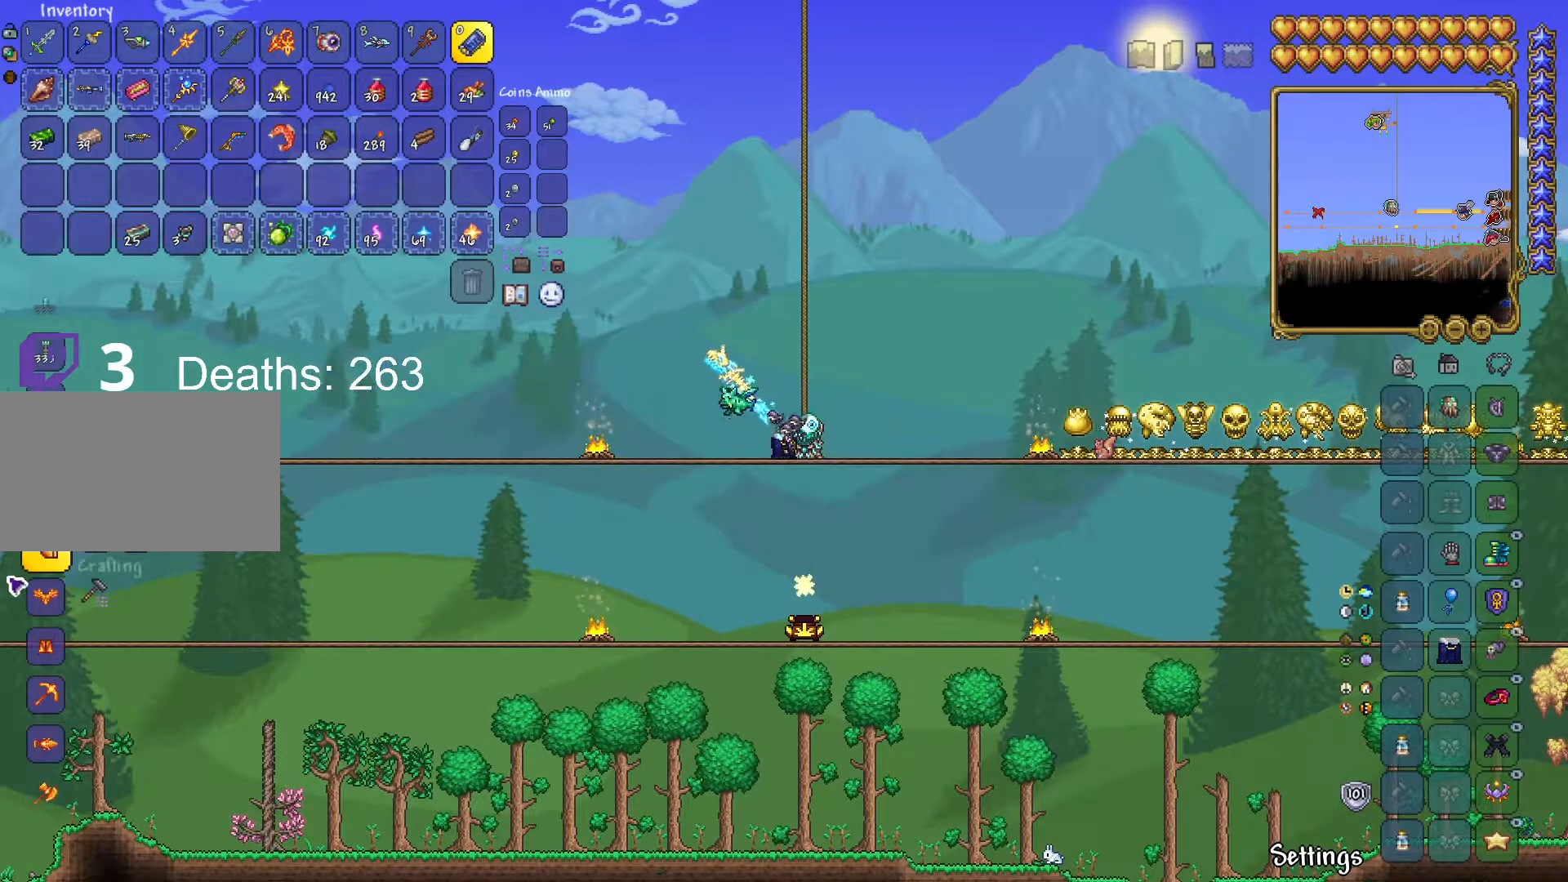
{"keys": [], "mouse": [], "mouse_move": "still", "events": []}
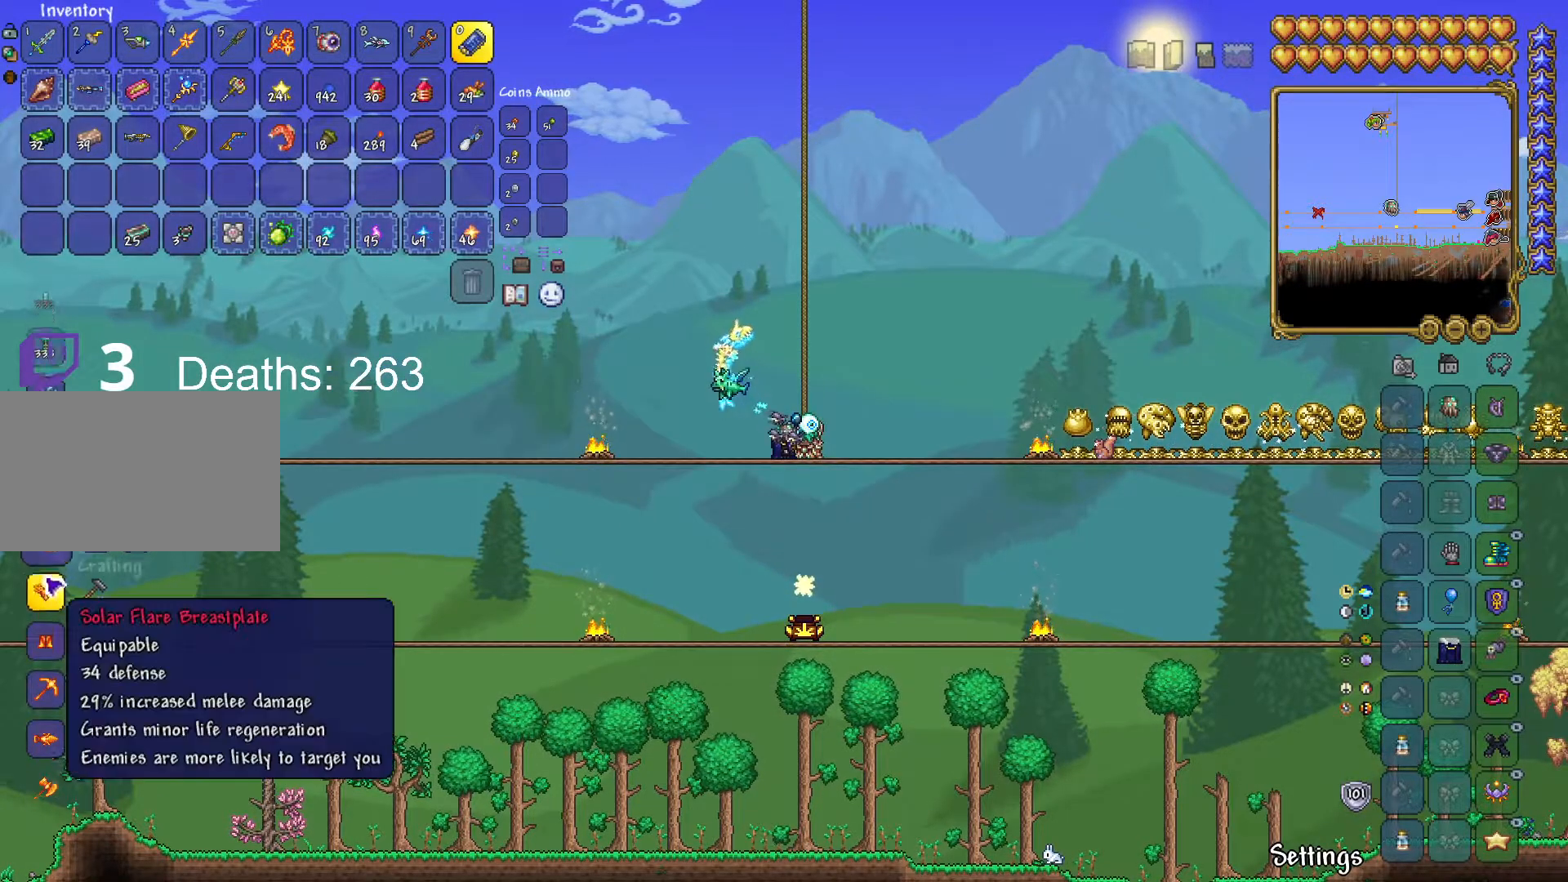
{"keys": [], "mouse": [], "mouse_move": "still"}
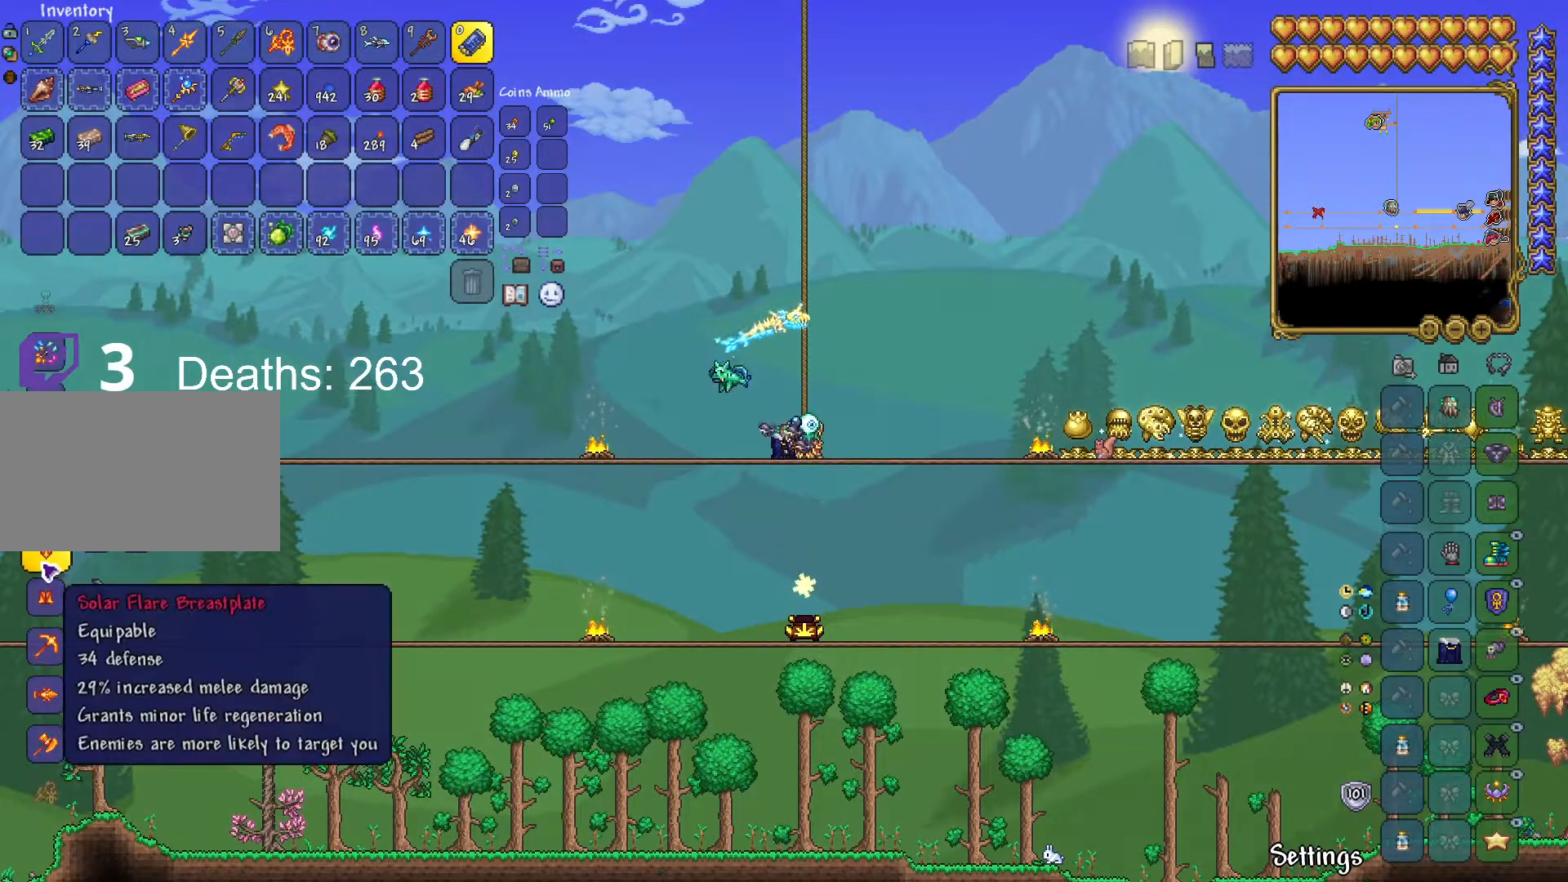
{"keys": [], "mouse": [], "mouse_move": "still", "events": []}
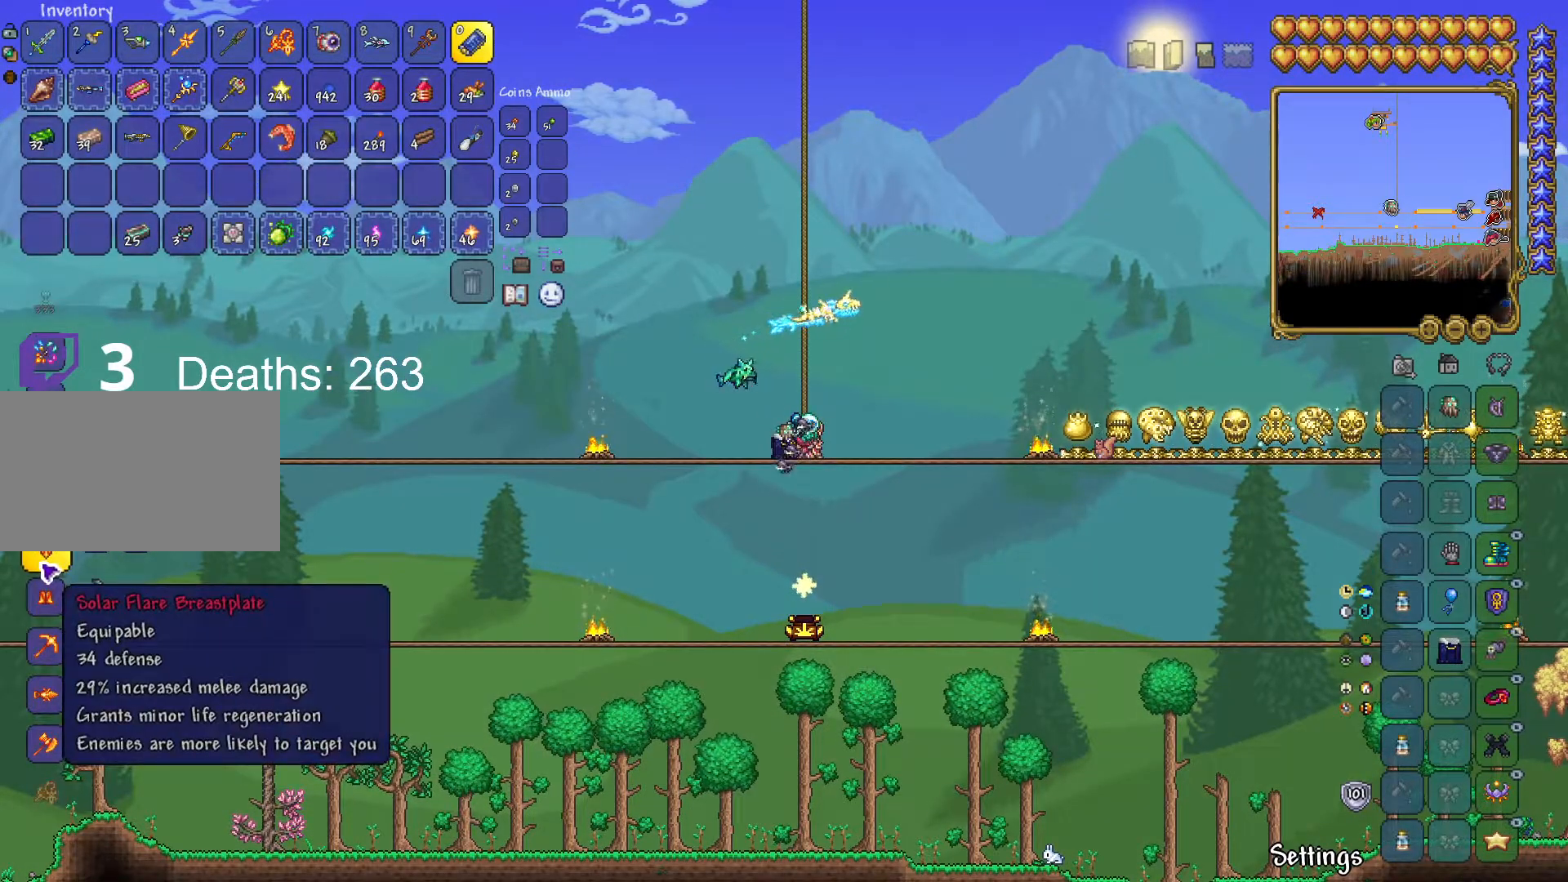
{"keys": [], "mouse": [], "mouse_move": "still", "events": []}
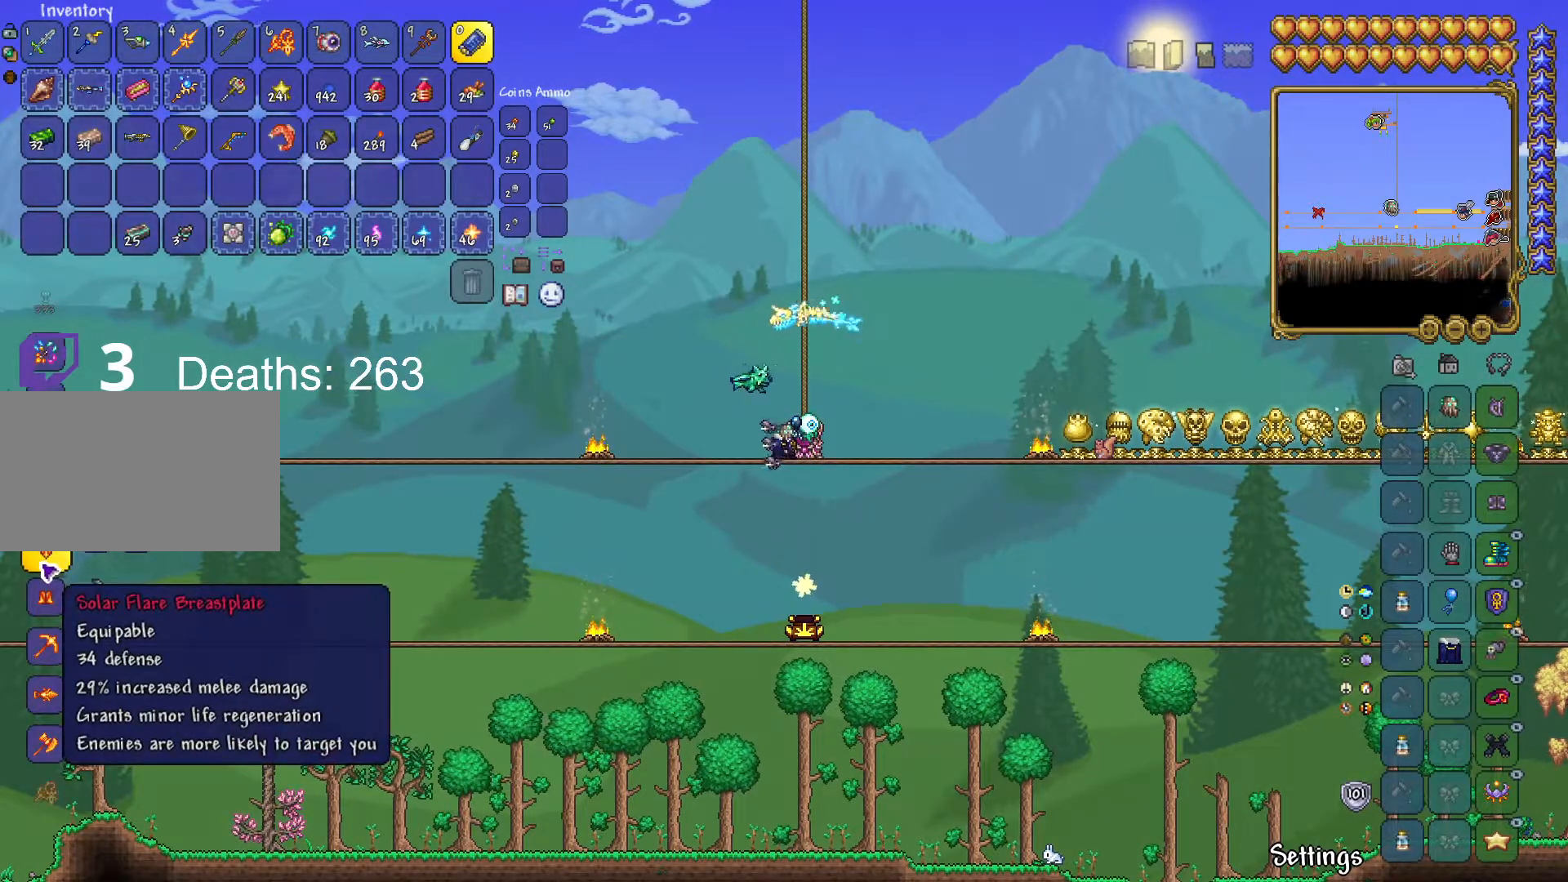
{"keys": [], "mouse": [], "mouse_move": "still", "events": []}
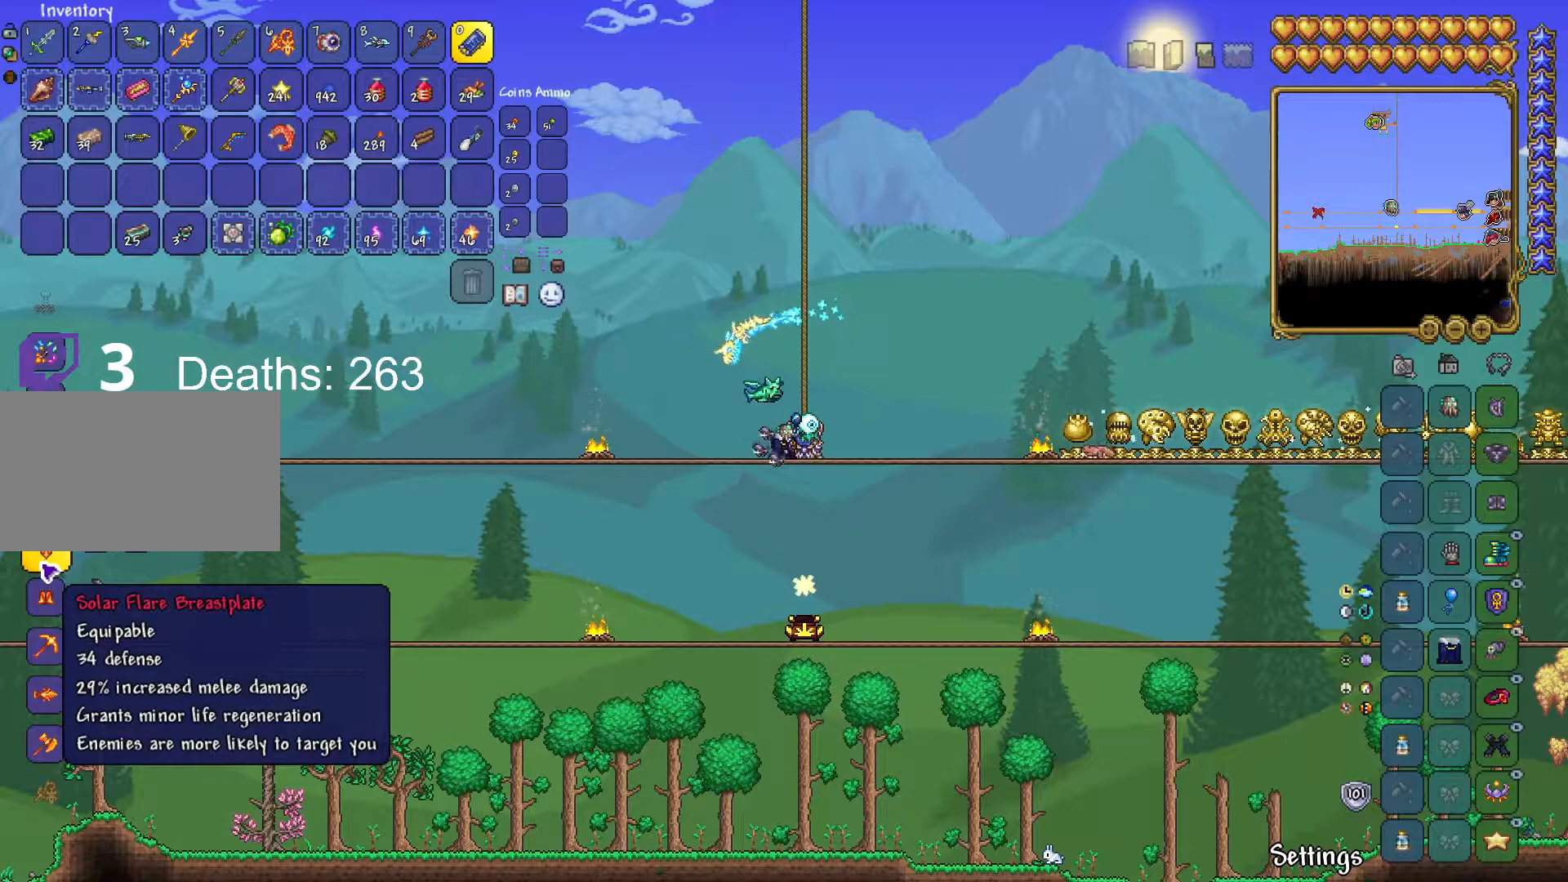
{"keys": [], "mouse": [], "mouse_move": "still", "events": []}
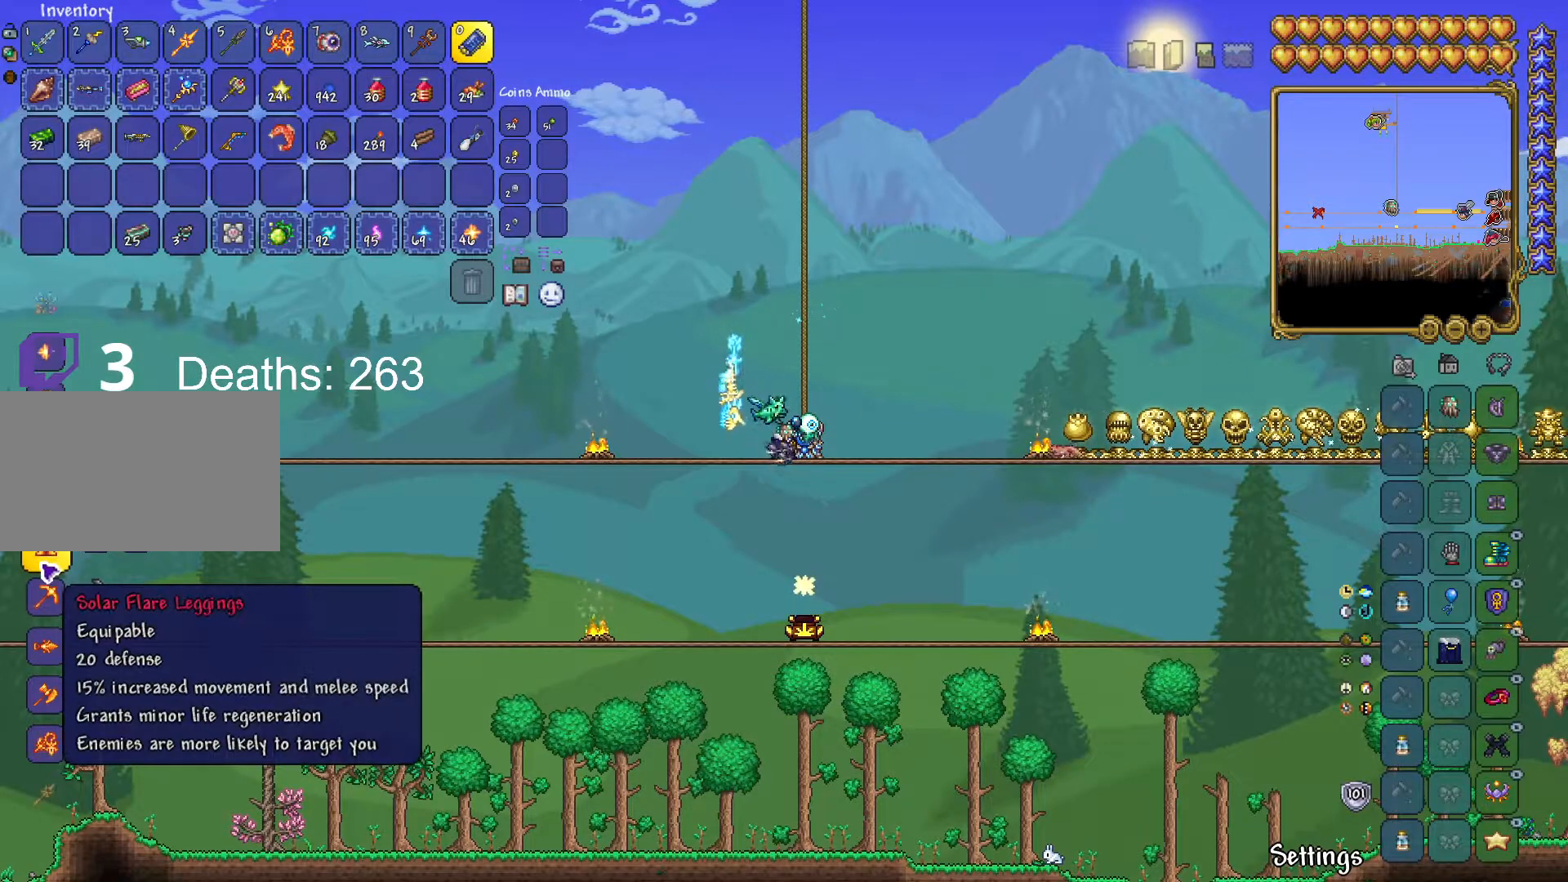
{"keys": [], "mouse": [], "mouse_move": "still", "events": []}
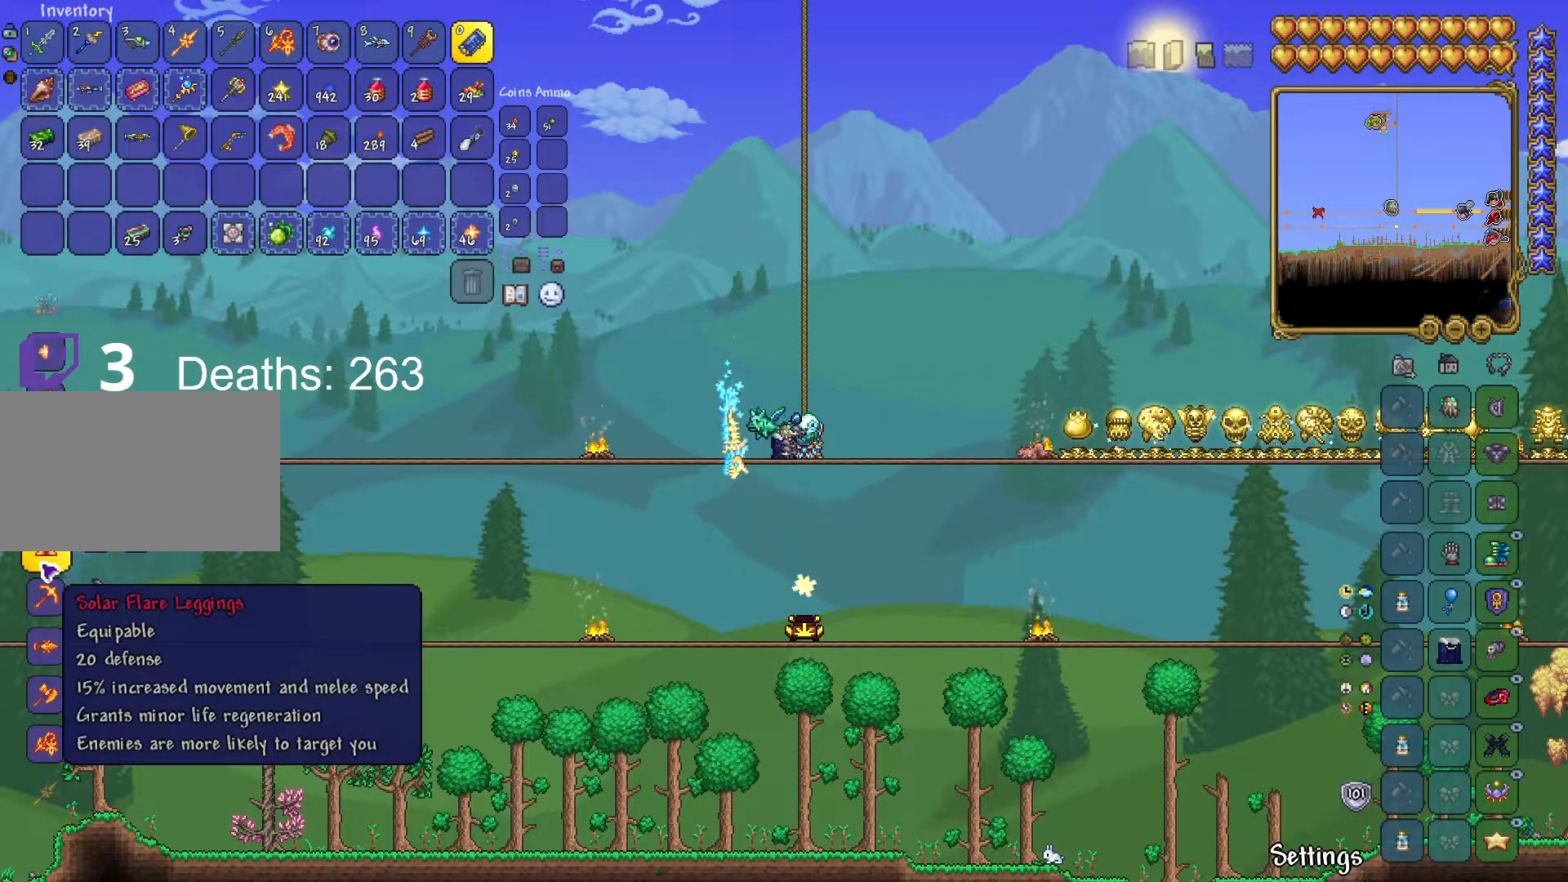
{"keys": [], "mouse": [], "mouse_move": "still", "events": []}
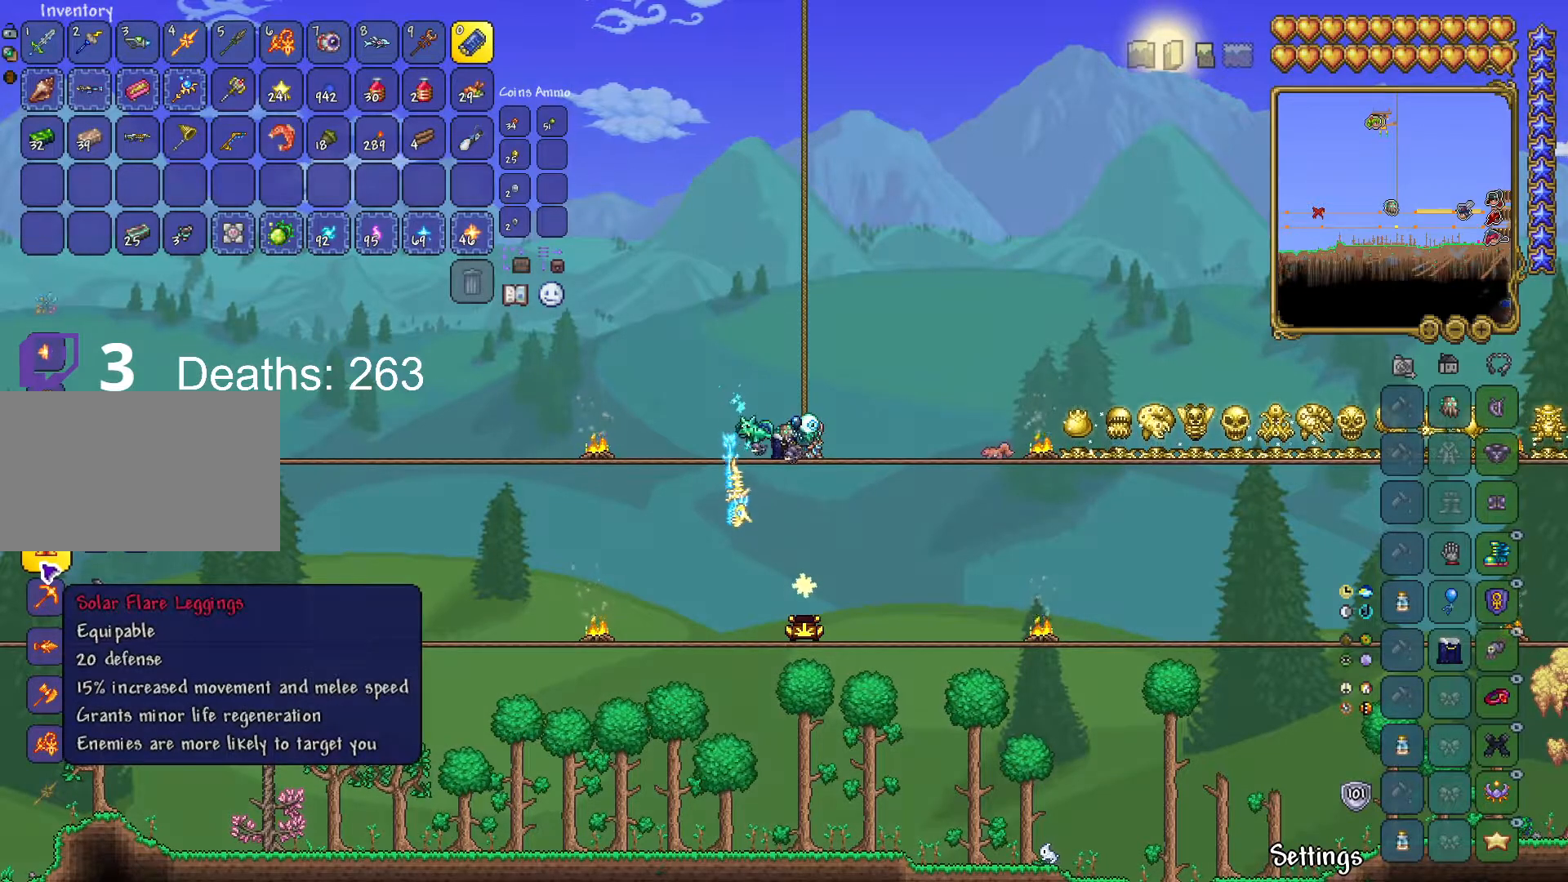
{"keys": [], "mouse": [], "mouse_move": "still", "events": []}